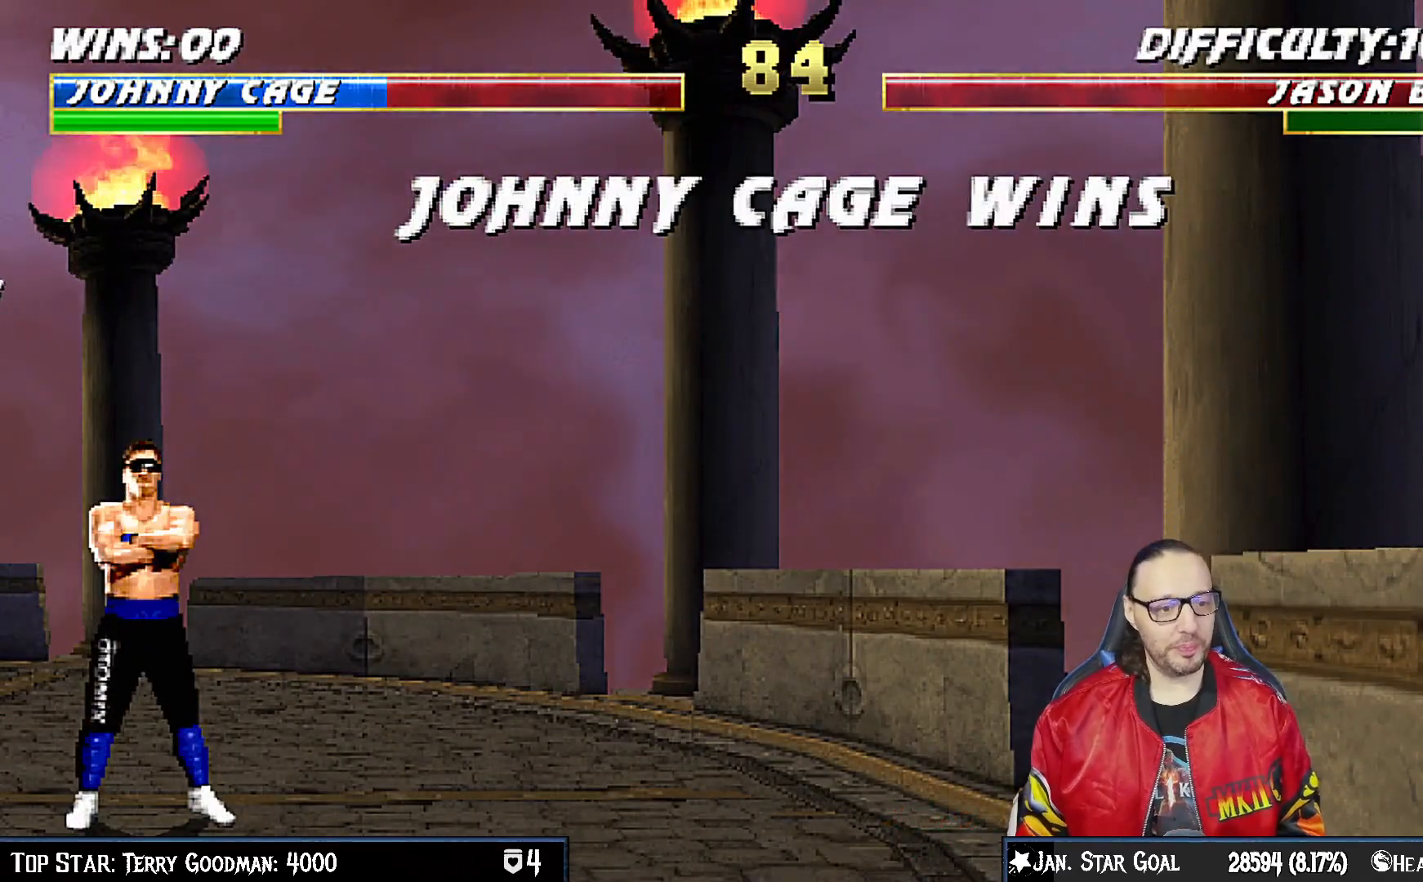
Gameplay with a controller (PlayStation layout); each line is a JSON object with the inputs held at the frame after it. "events" lists button and stick changes between this image and that frame as [ms after this image, input, new state], when the widget could be followed in between.
{"buttons": [], "left_stick": "center", "right_stick": "center", "events": [[50, "L1", "down"], [133, "CROSS", "down"], [167, "L1", "up"], [200, "CROSS", "up"], [333, "L1", "down"], [417, "CROSS", "down"], [417, "L1", "up"], [483, "CROSS", "up"]]}
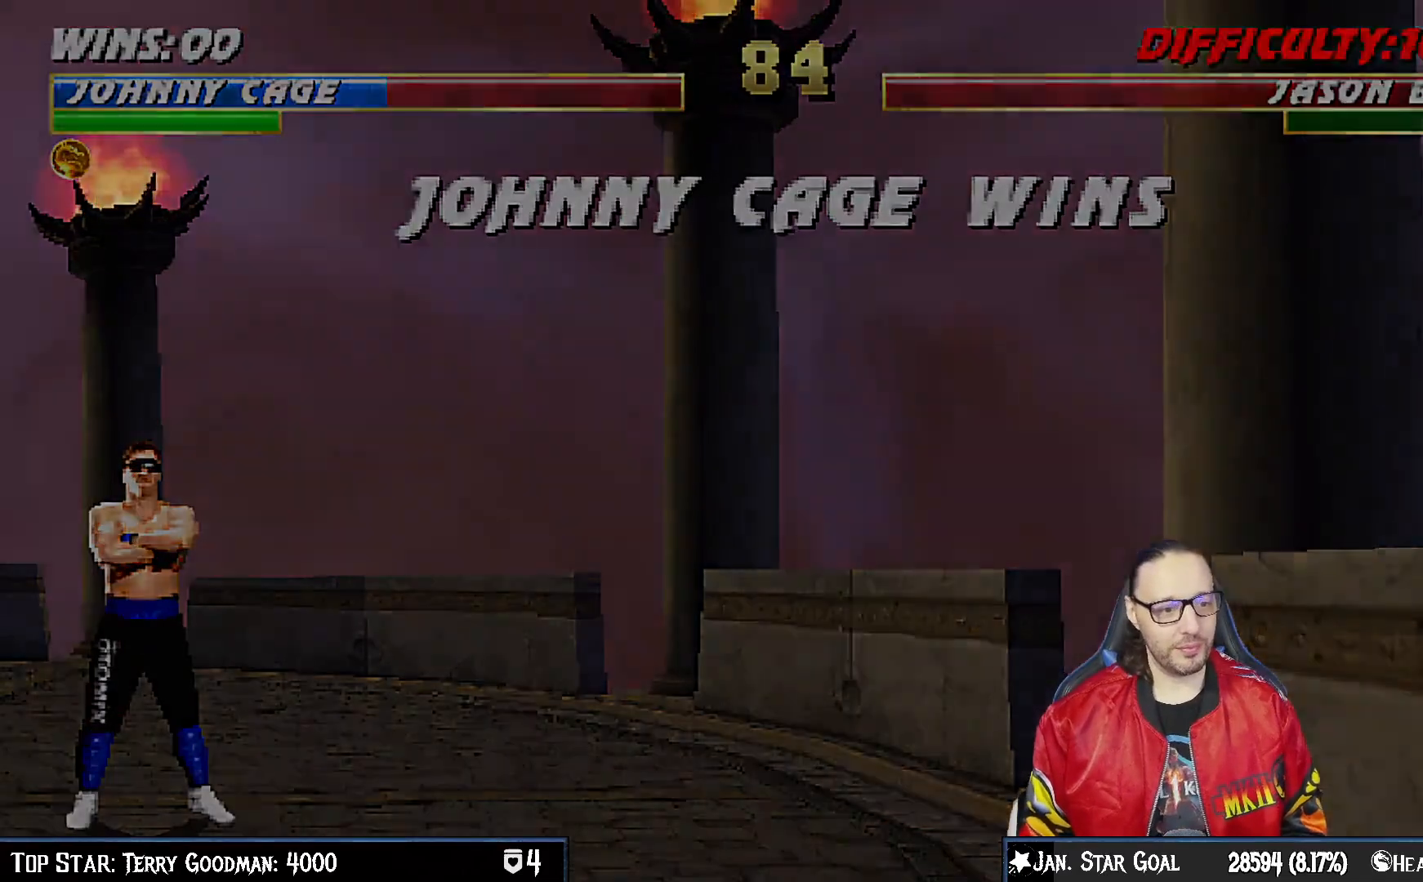
{"buttons": [], "left_stick": "center", "right_stick": "center", "events": [[50, "L1", "down"], [150, "CROSS", "down"], [150, "L1", "up"], [233, "CROSS", "up"]]}
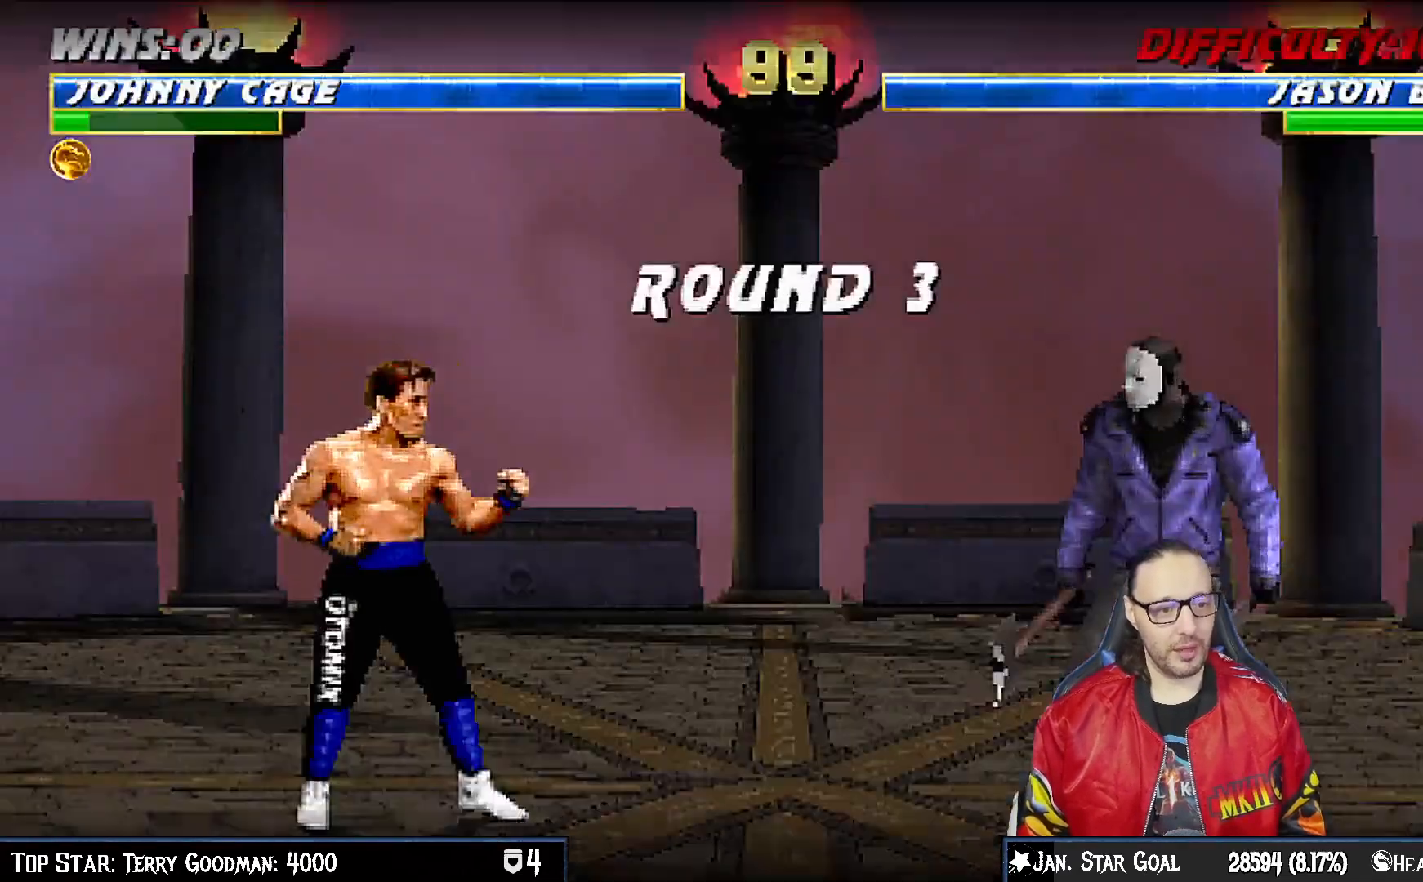
{"buttons": [], "left_stick": "center", "right_stick": "center", "events": []}
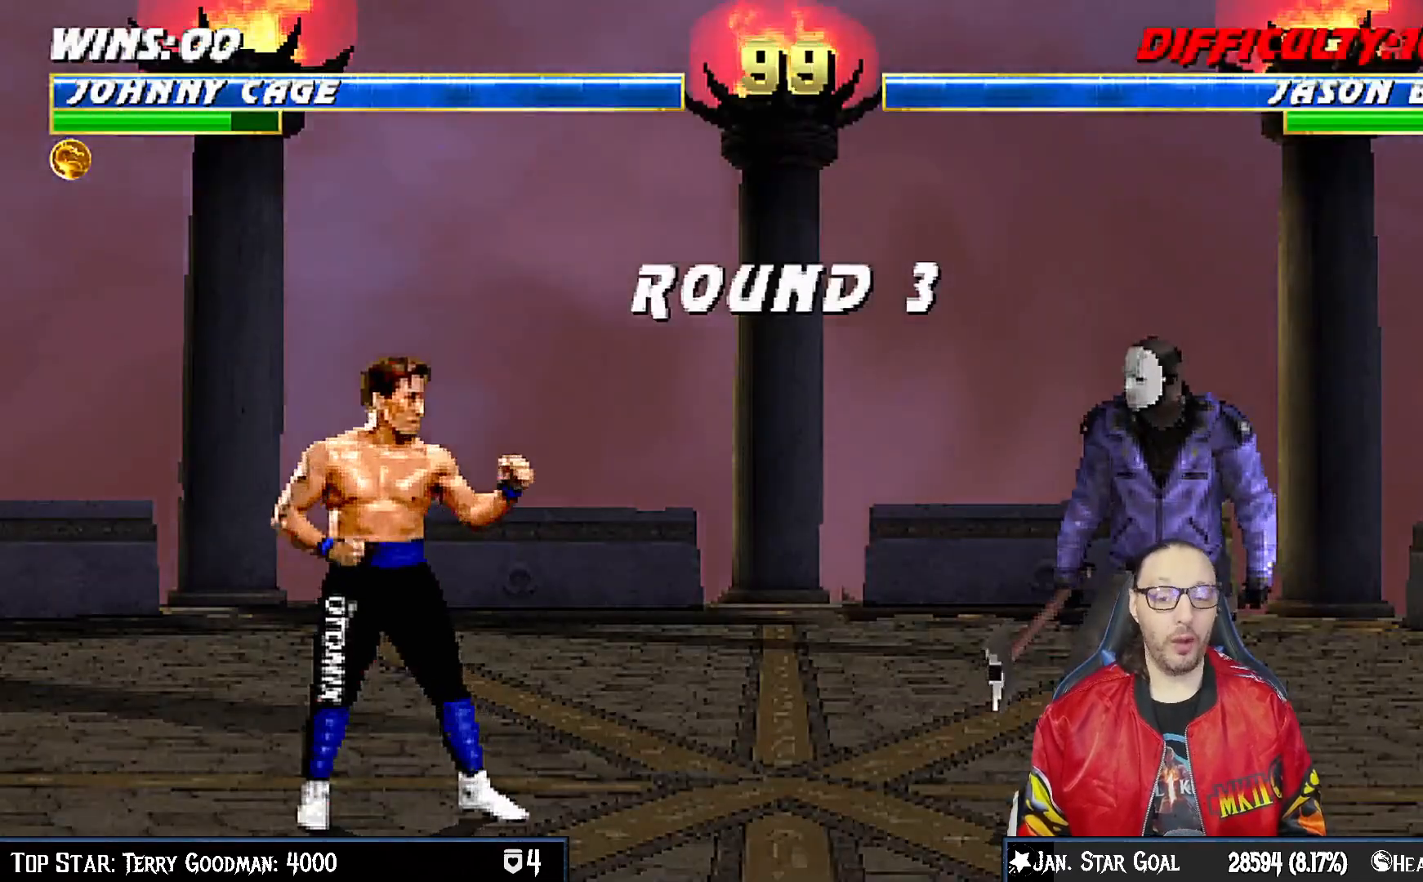
{"buttons": [], "left_stick": "center", "right_stick": "center", "events": []}
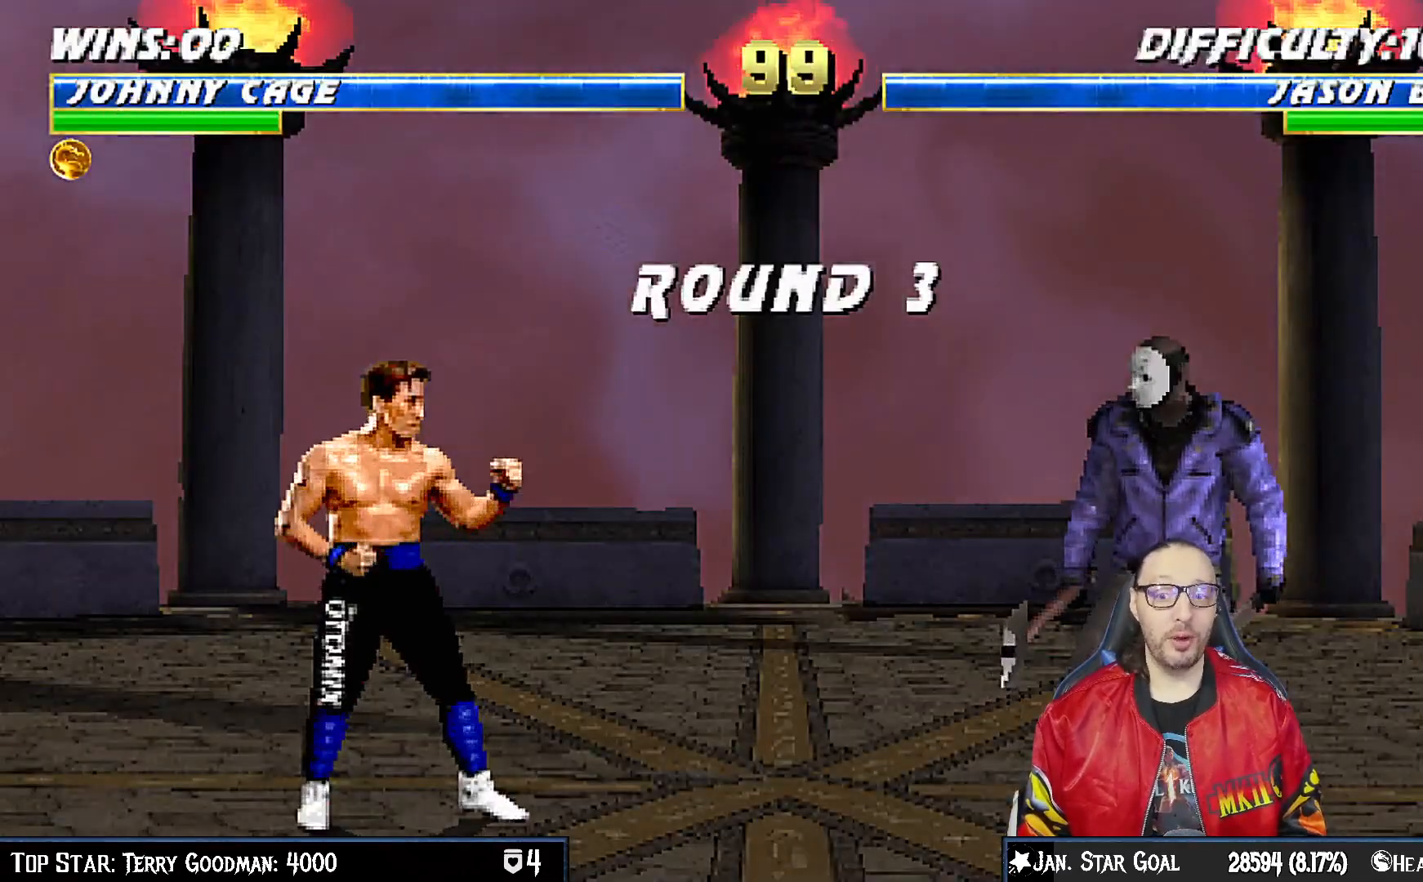
{"buttons": ["R1"], "left_stick": "center", "right_stick": "center", "events": [[350, "R1", "down"]]}
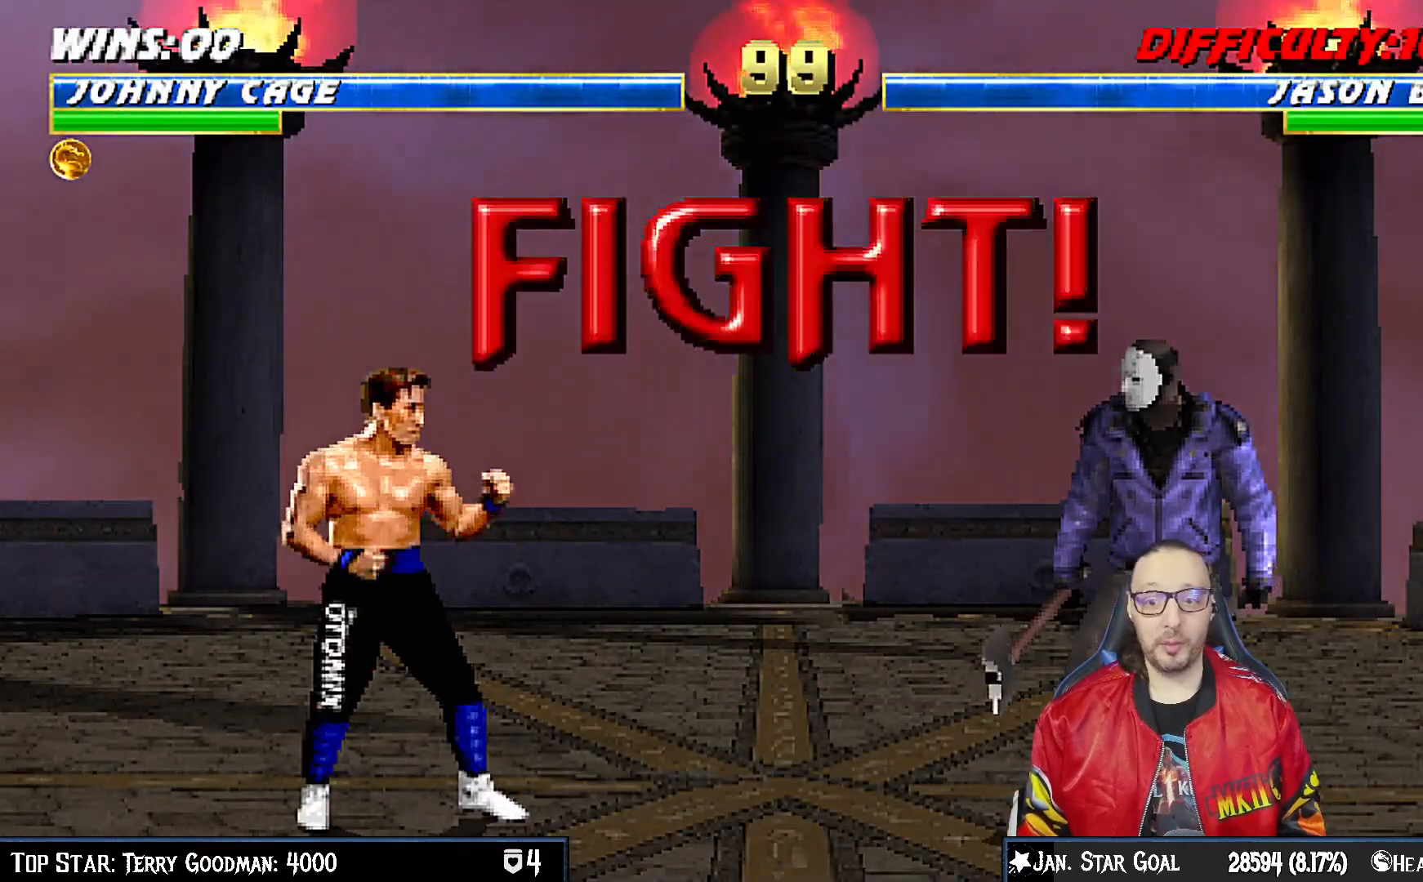
{"buttons": [], "left_stick": "center", "right_stick": "center", "events": [[33, "R1", "up"]]}
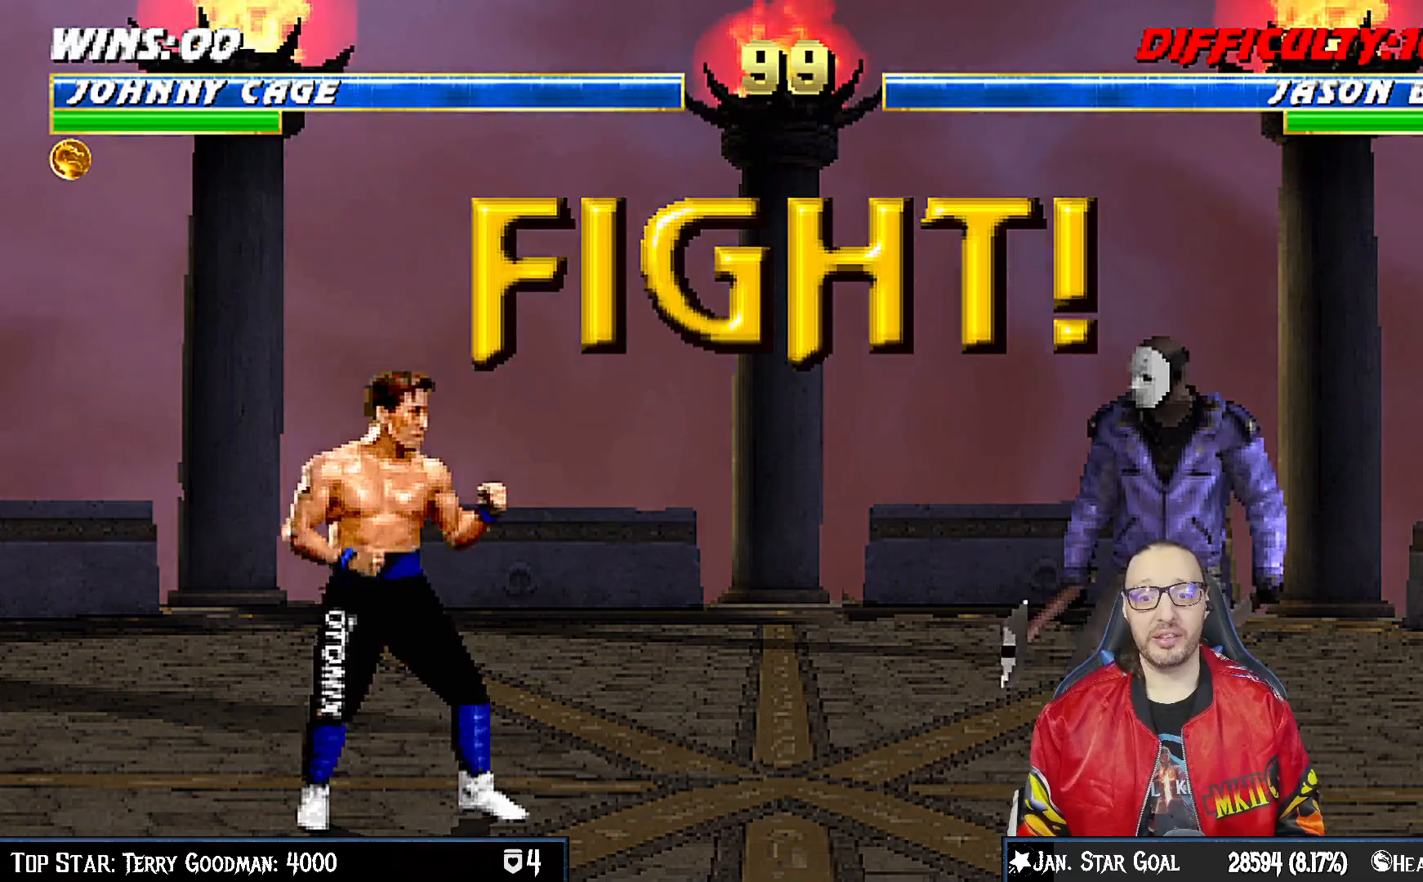
{"buttons": [], "left_stick": "center", "right_stick": "center", "events": [[17, "DPAD_LEFT", "down"], [117, "DPAD_LEFT", "up"], [150, "DPAD_RIGHT", "down"], [200, "CIRCLE", "down"], [250, "DPAD_RIGHT", "up"], [317, "CIRCLE", "up"], [367, "CIRCLE", "down"], [500, "CIRCLE", "up"]]}
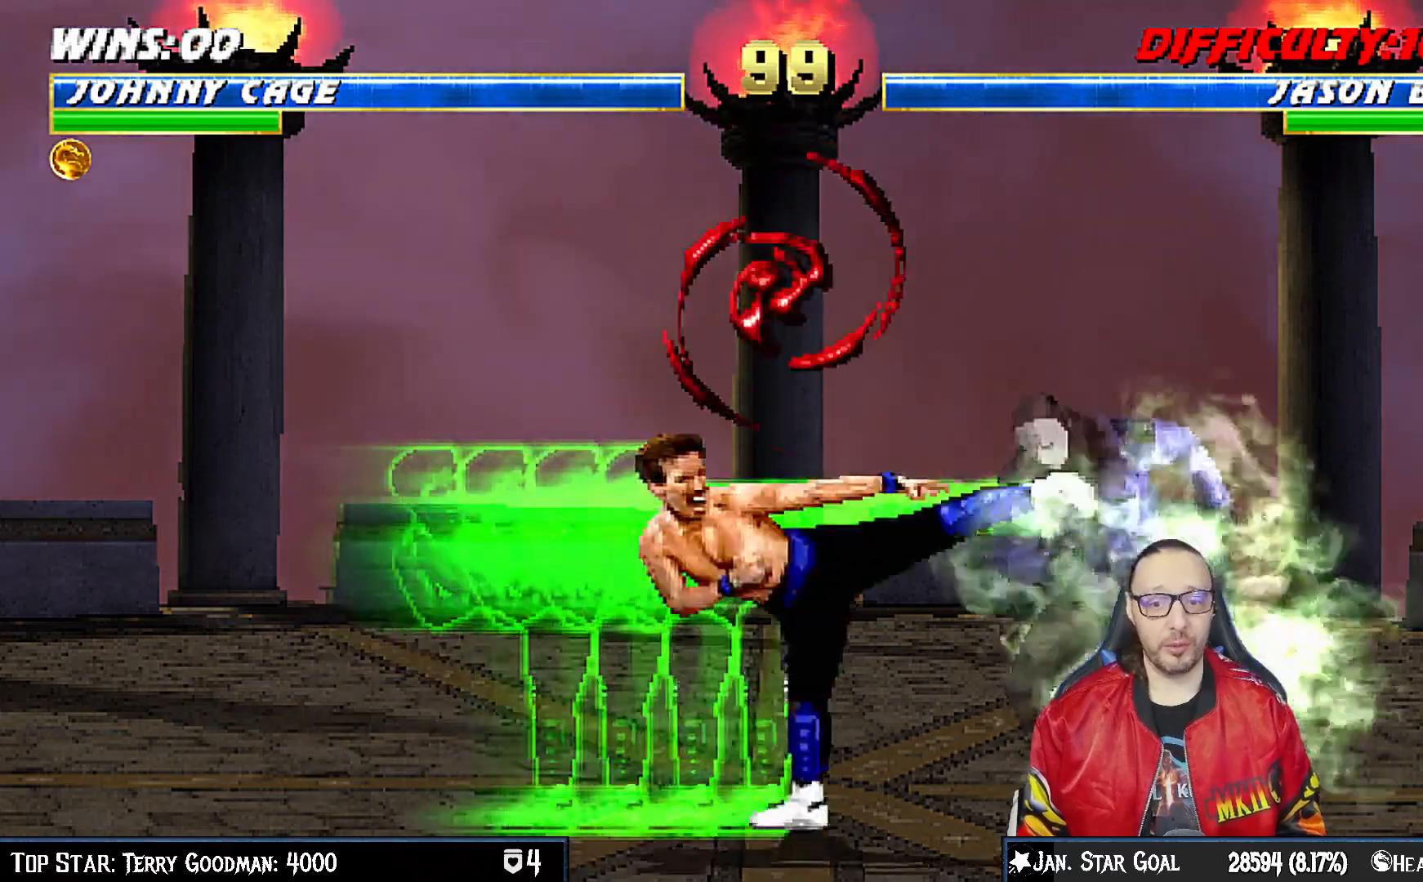
{"buttons": ["R1"], "left_stick": "center", "right_stick": "center", "events": [[33, "R1", "down"]]}
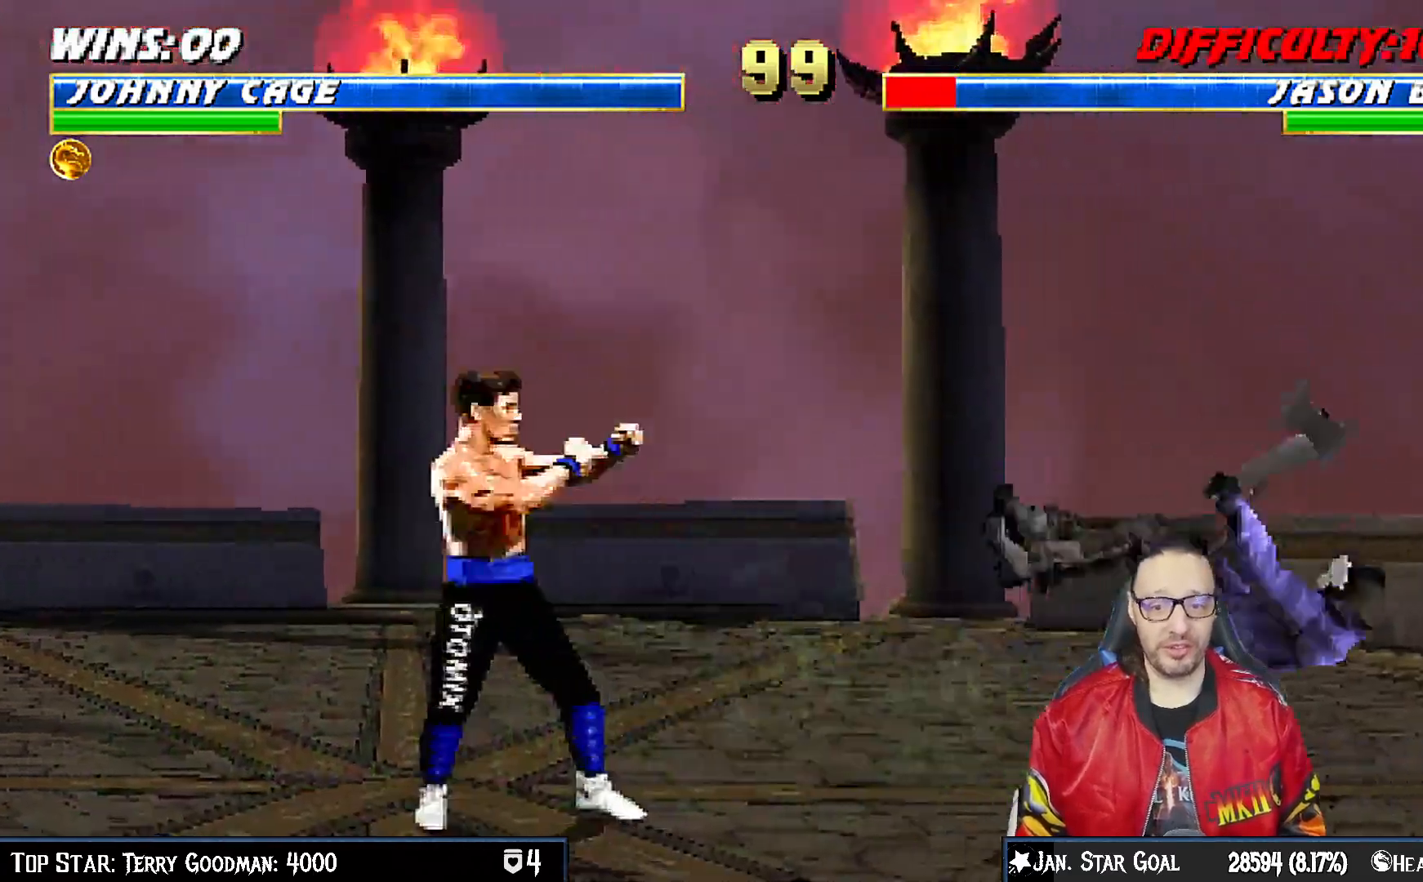
{"buttons": ["TRIANGLE"], "left_stick": "center", "right_stick": "center", "events": [[17, "R1", "up"], [133, "DPAD_LEFT", "down"], [183, "DPAD_LEFT", "up"], [233, "DPAD_RIGHT", "down"], [300, "DPAD_RIGHT", "up"], [300, "TRIANGLE", "down"], [400, "TRIANGLE", "up"], [450, "TRIANGLE", "down"]]}
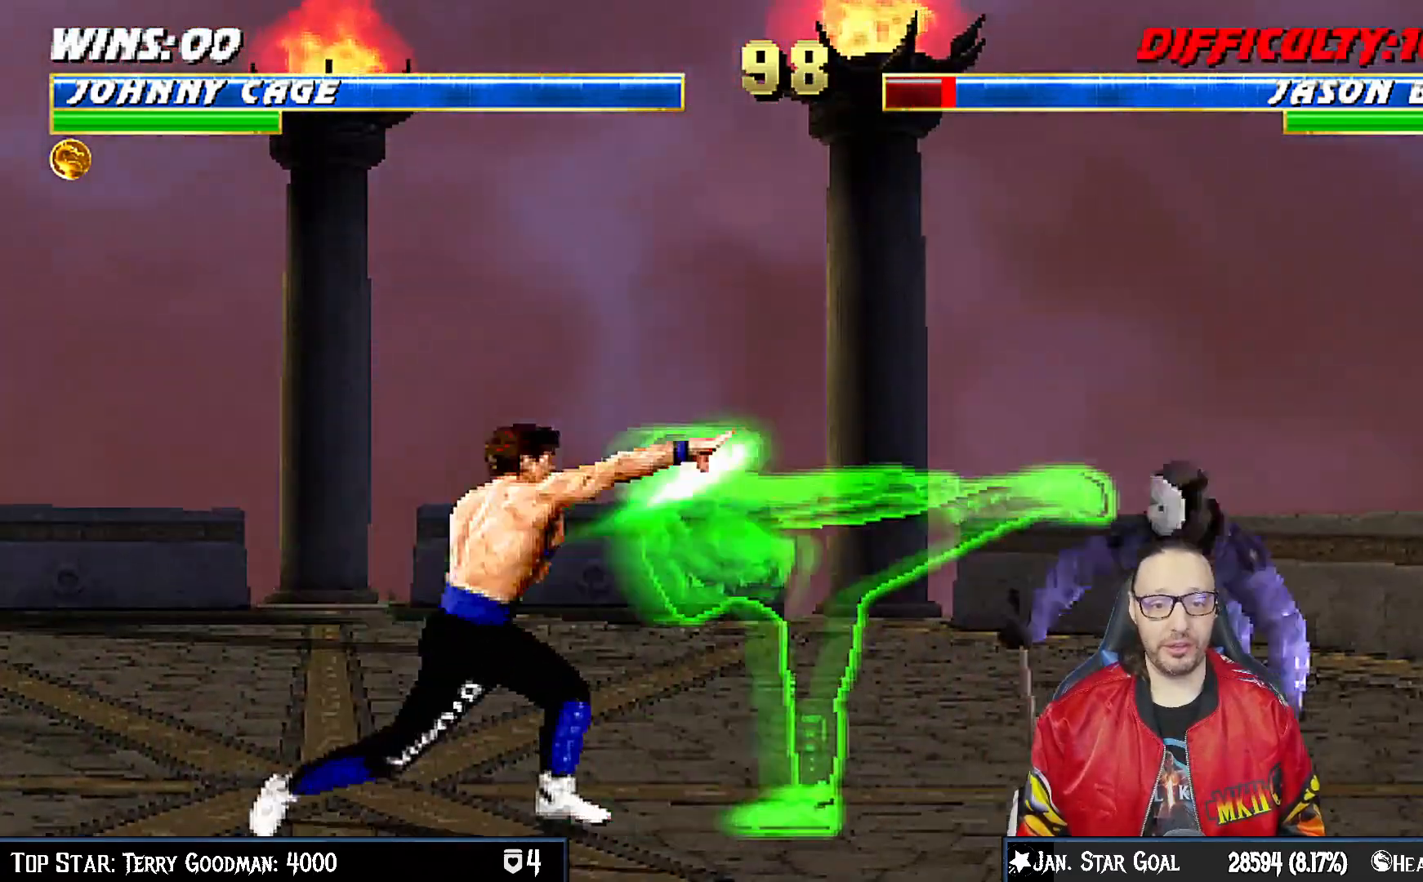
{"buttons": ["R1"], "left_stick": "center", "right_stick": "center", "events": [[100, "TRIANGLE", "up"], [250, "R1", "down"]]}
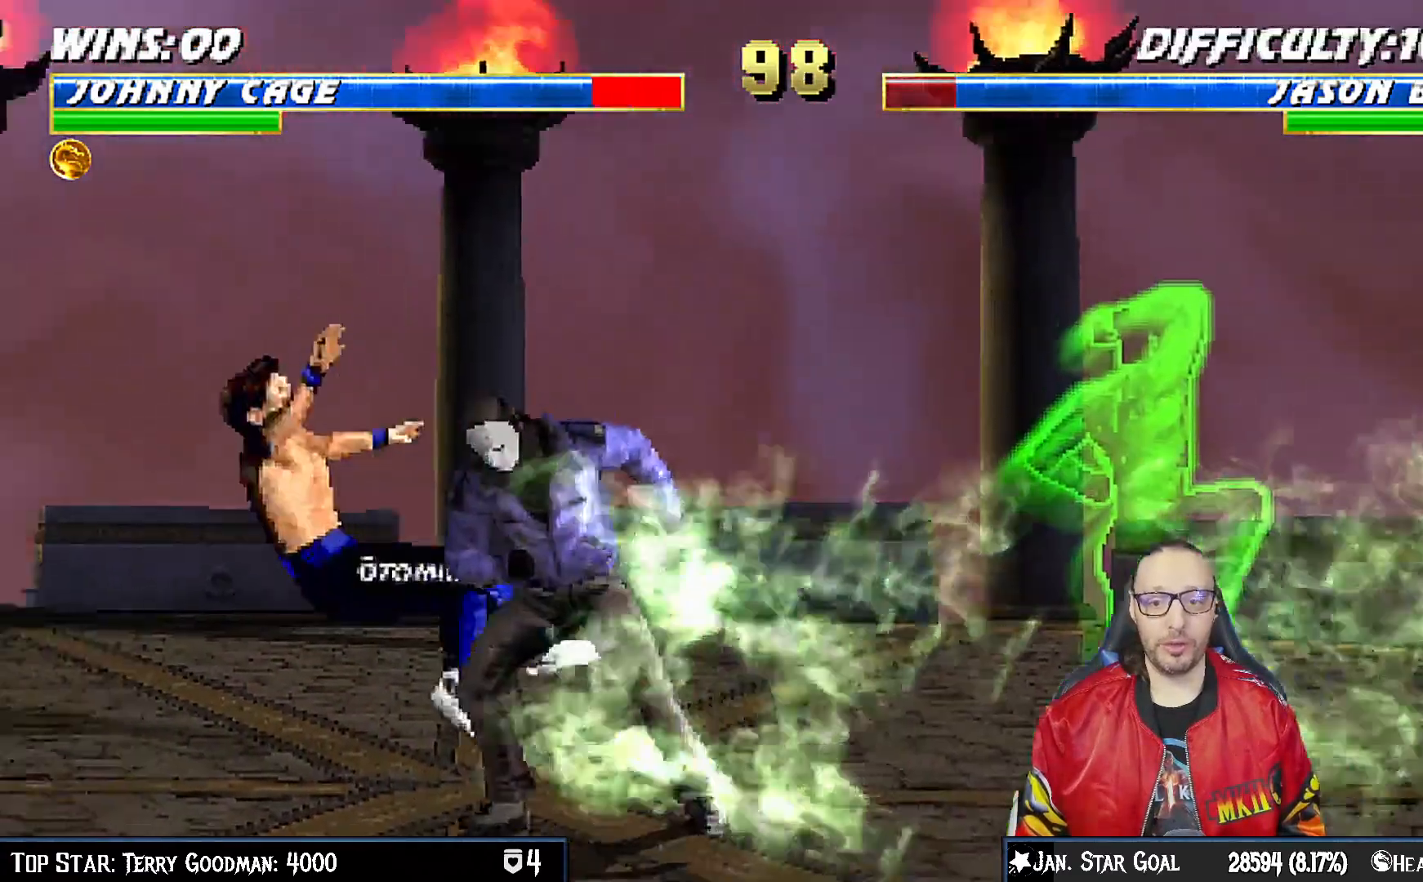
{"buttons": ["L1", "R1", "DPAD_DOWN", "DPAD_LEFT"], "left_stick": "center", "right_stick": "center", "events": [[417, "DPAD_DOWN", "down"], [433, "DPAD_LEFT", "down"], [450, "L1", "down"]]}
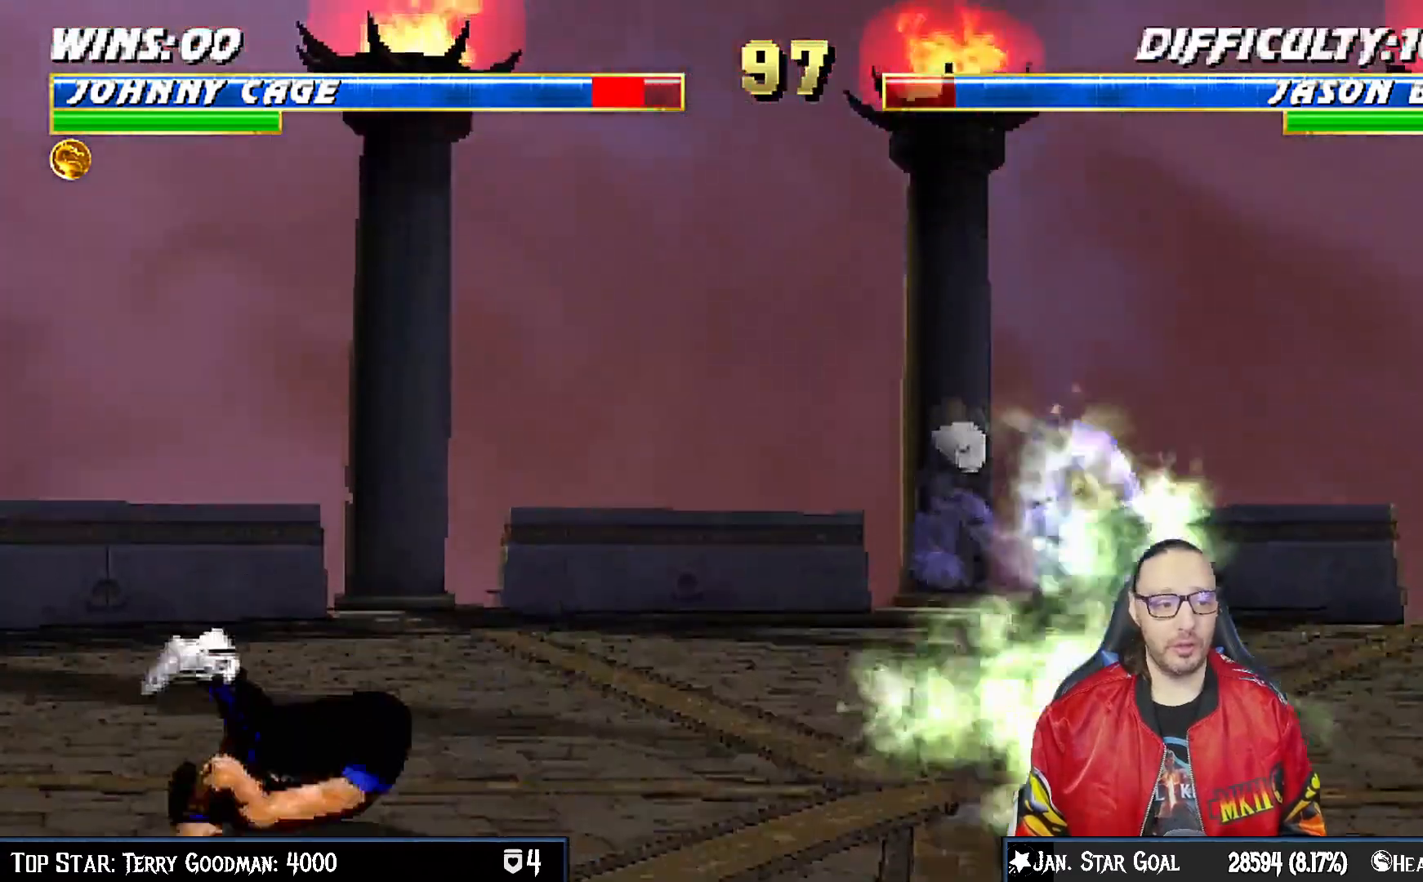
{"buttons": ["R1", "DPAD_LEFT"], "left_stick": "center", "right_stick": "center", "events": [[233, "DPAD_LEFT", "up"], [267, "DPAD_DOWN", "up"], [283, "L1", "up"], [467, "DPAD_LEFT", "down"]]}
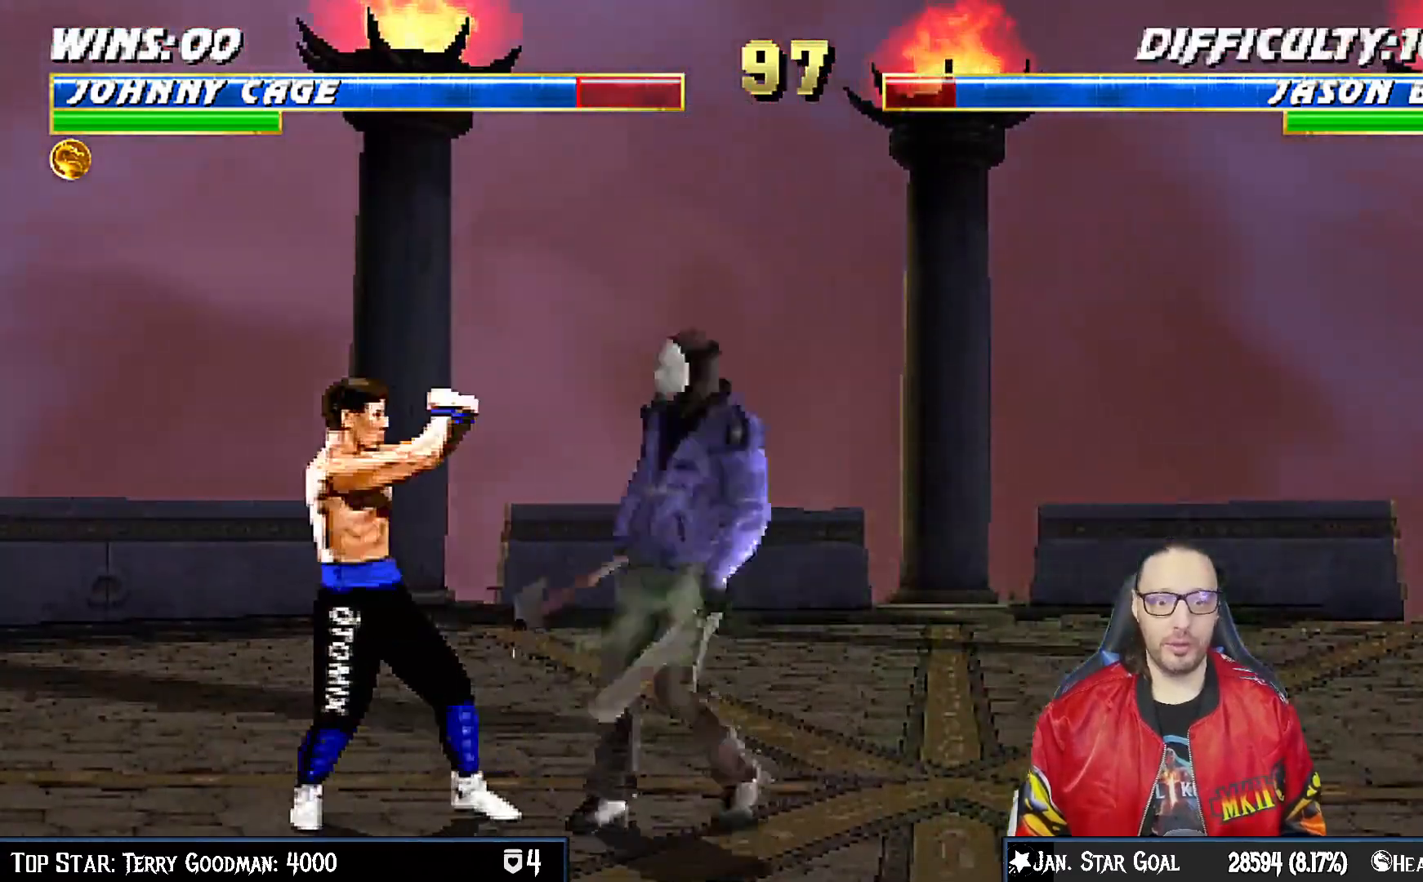
{"buttons": ["R1"], "left_stick": "center", "right_stick": "center", "events": [[17, "R1", "up"], [33, "DPAD_LEFT", "up"], [83, "DPAD_RIGHT", "down"], [100, "CIRCLE", "down"], [133, "DPAD_RIGHT", "up"], [183, "CIRCLE", "up"], [183, "R1", "down"]]}
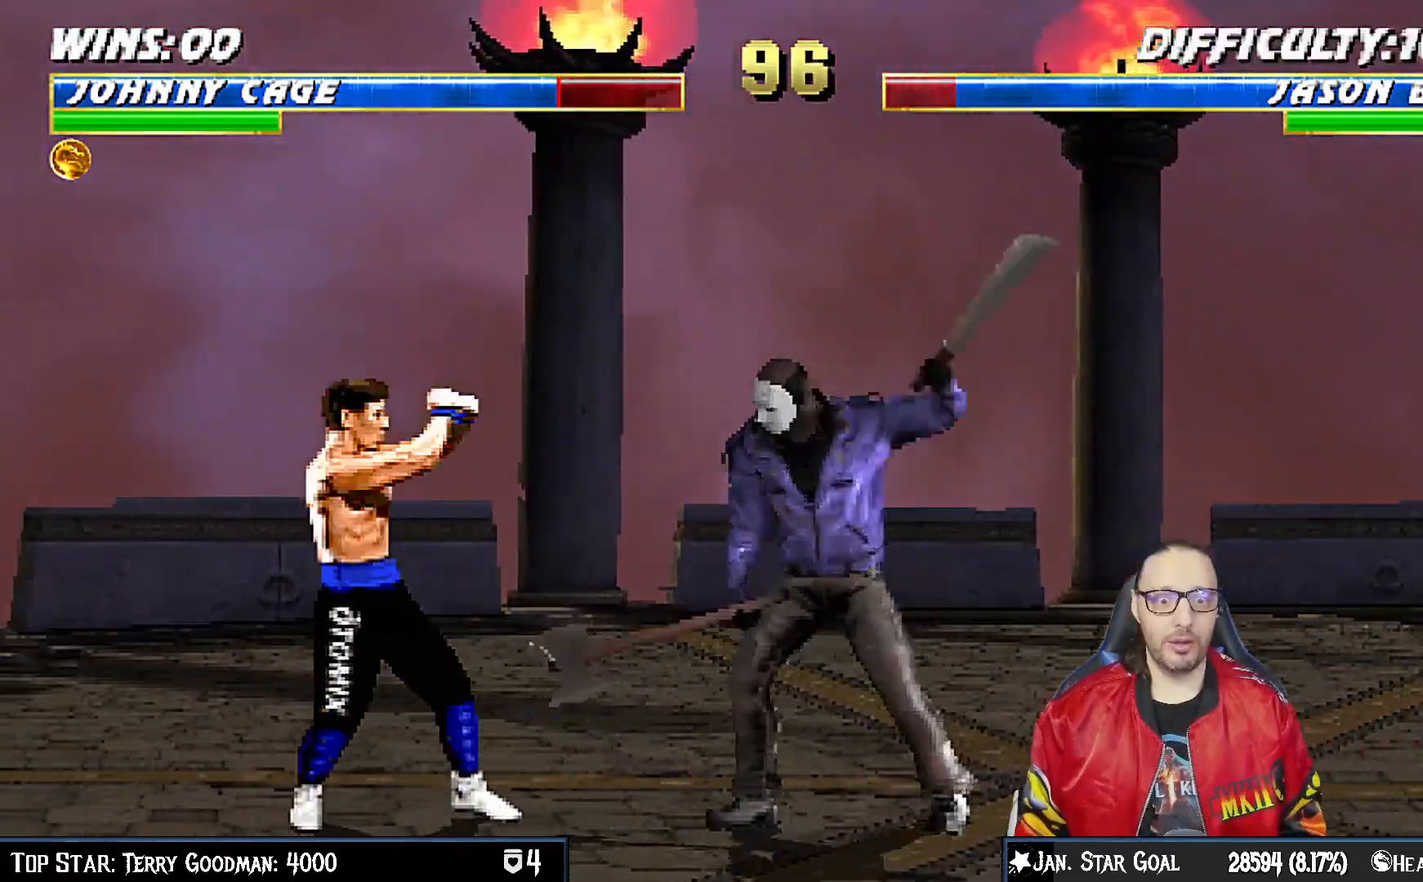
{"buttons": ["L1", "DPAD_UP", "DPAD_LEFT"], "left_stick": "center", "right_stick": "center", "events": [[217, "DPAD_LEFT", "down"], [217, "L1", "down"], [217, "R1", "up"], [233, "DPAD_UP", "down"]]}
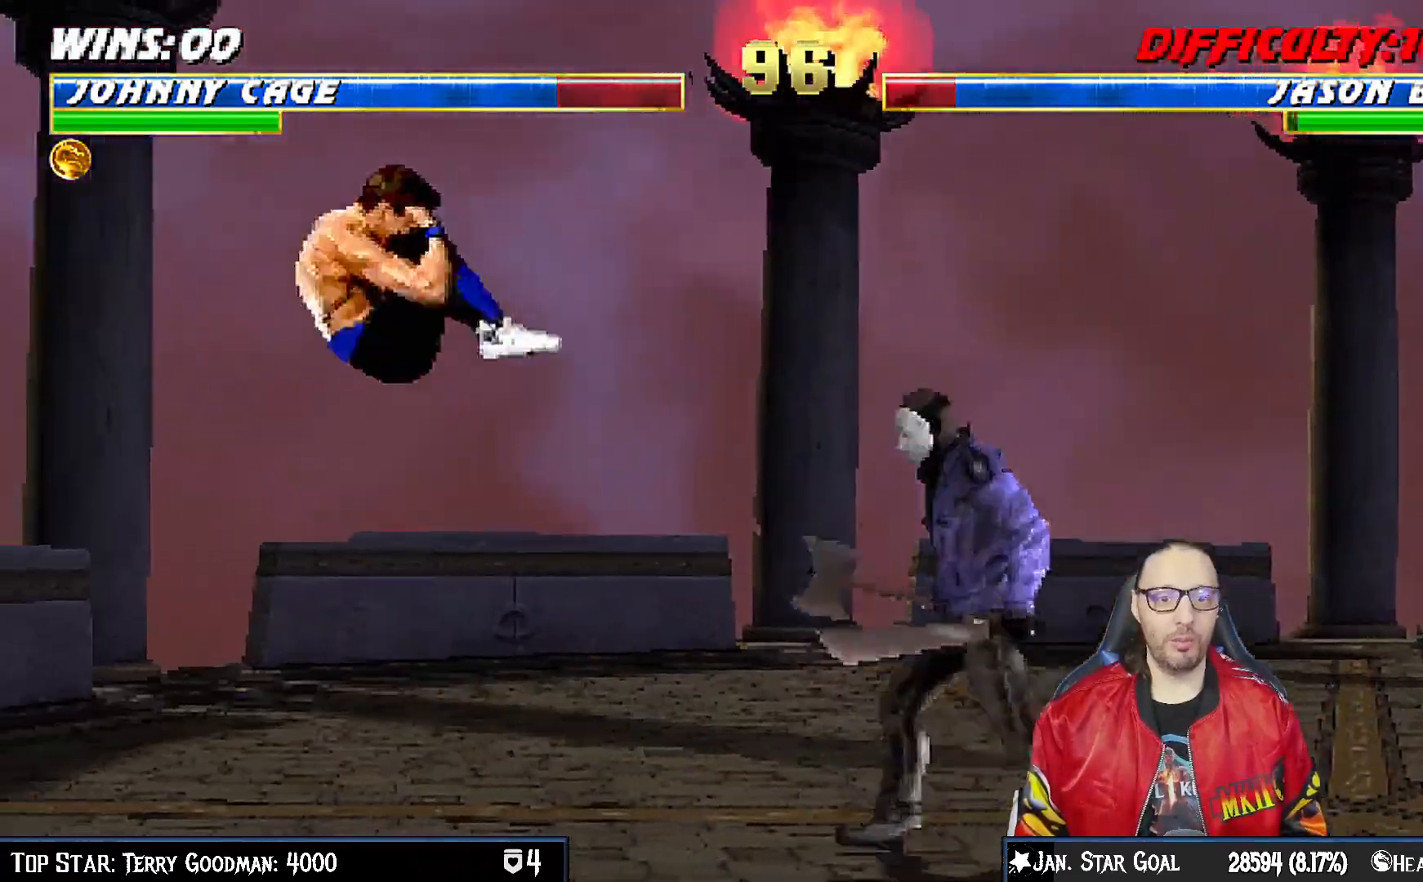
{"buttons": ["CIRCLE", "DPAD_RIGHT"], "left_stick": "center", "right_stick": "center"}
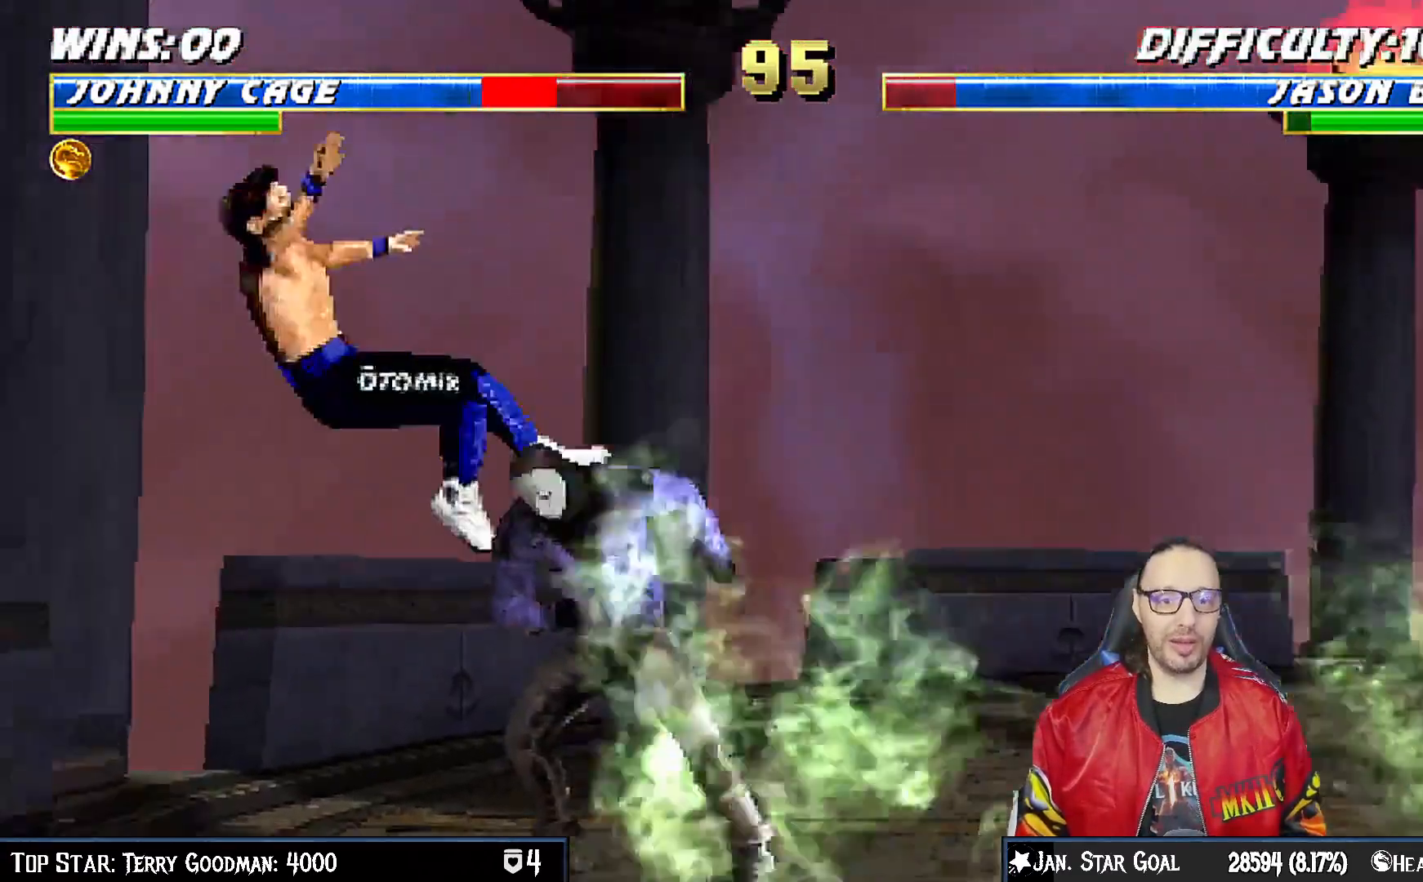
{"buttons": ["L1", "R1", "DPAD_DOWN", "DPAD_LEFT"], "left_stick": "center", "right_stick": "center", "events": [[50, "DPAD_RIGHT", "up"], [133, "CIRCLE", "up"], [267, "R1", "down"], [283, "DPAD_DOWN", "down"], [283, "DPAD_LEFT", "down"], [300, "L1", "down"]]}
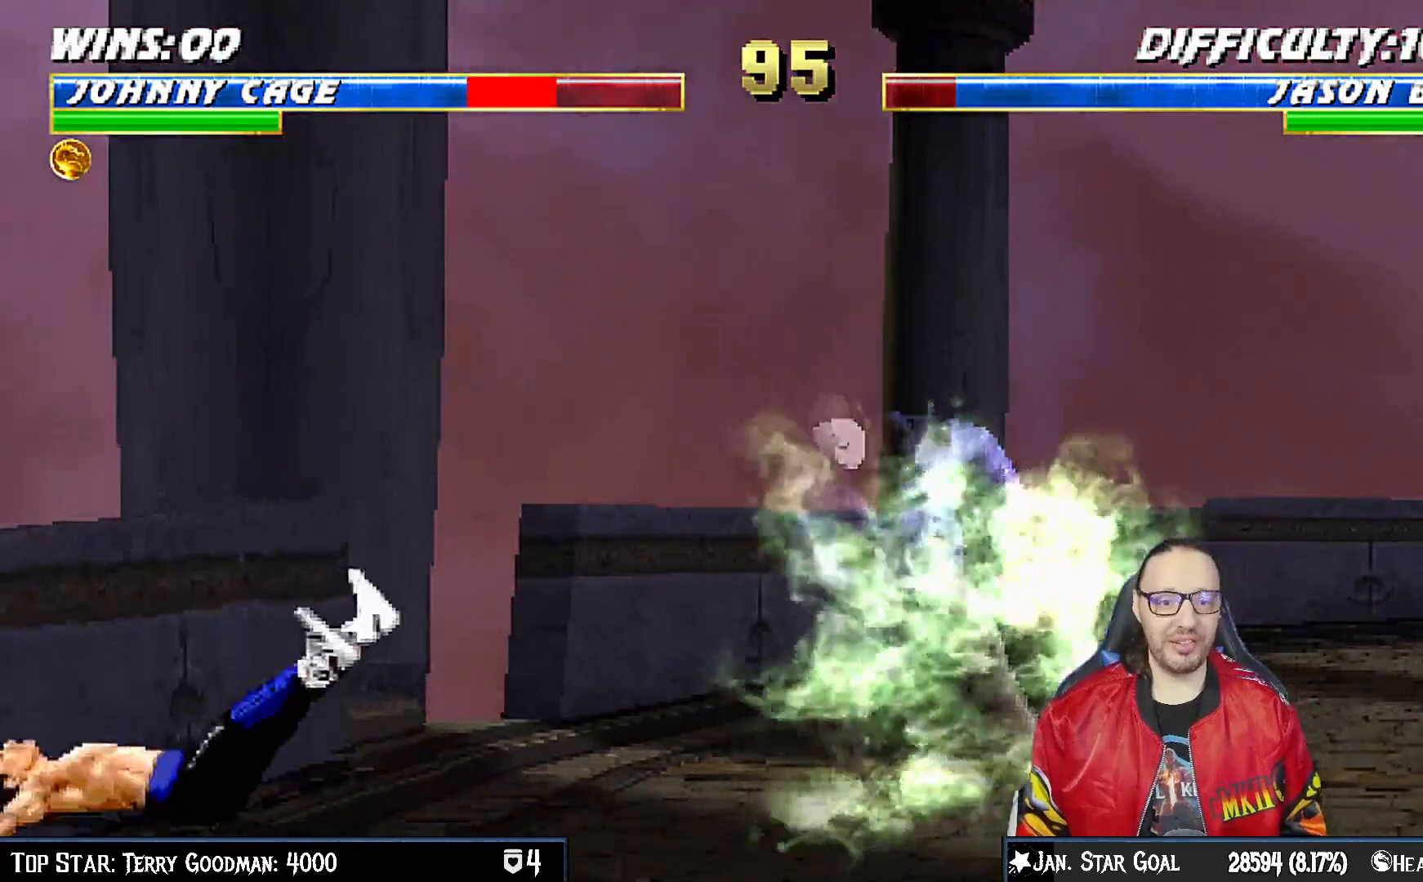
{"buttons": ["L1", "DPAD_UP", "DPAD_RIGHT"], "left_stick": "center", "right_stick": "center", "events": [[250, "DPAD_DOWN", "up"], [250, "DPAD_LEFT", "up"], [267, "L1", "up"], [350, "R1", "up"], [400, "DPAD_RIGHT", "down"], [400, "L1", "down"], [417, "DPAD_UP", "down"]]}
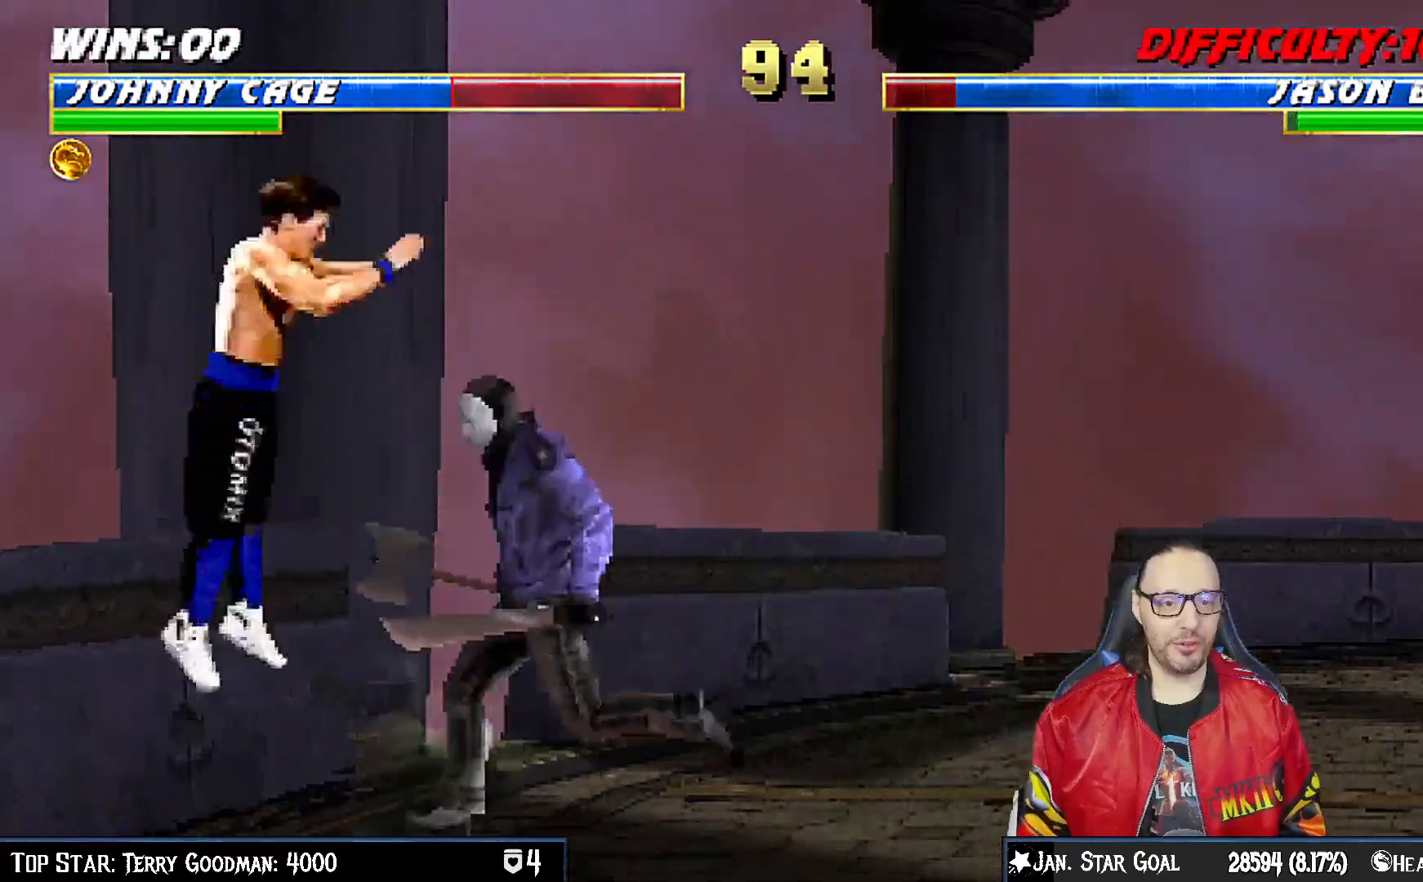
{"buttons": ["L1", "DPAD_DOWN"], "left_stick": "center", "right_stick": "center", "events": [[283, "DPAD_UP", "up"], [300, "DPAD_RIGHT", "up"], [350, "SQUARE", "down"], [367, "DPAD_DOWN", "down"], [433, "SQUARE", "up"]]}
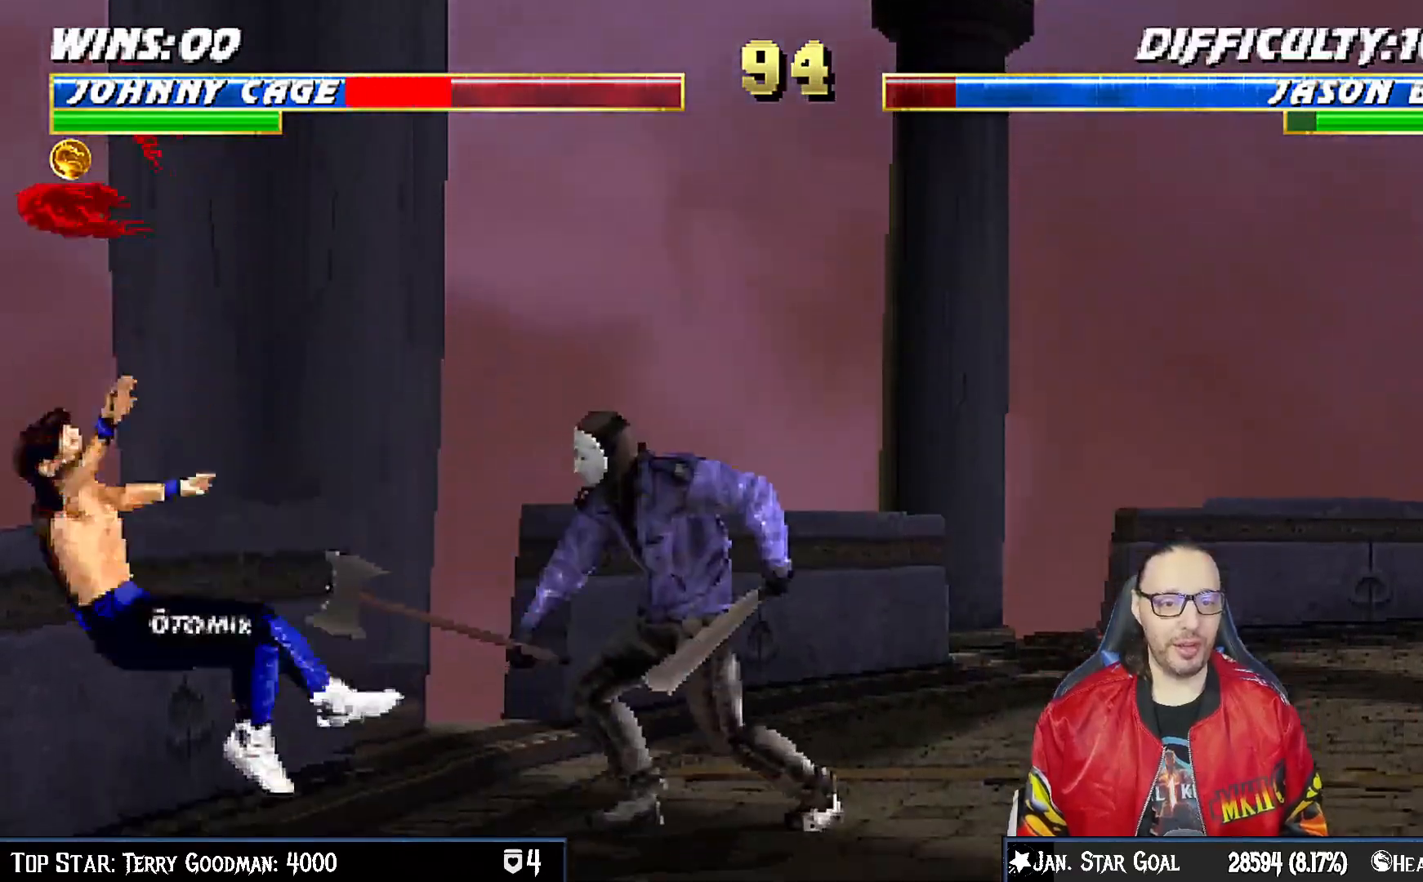
{"buttons": ["L1", "R1", "DPAD_DOWN", "DPAD_LEFT"], "left_stick": "center", "right_stick": "center", "events": [[33, "DPAD_LEFT", "down"], [33, "R1", "down"]]}
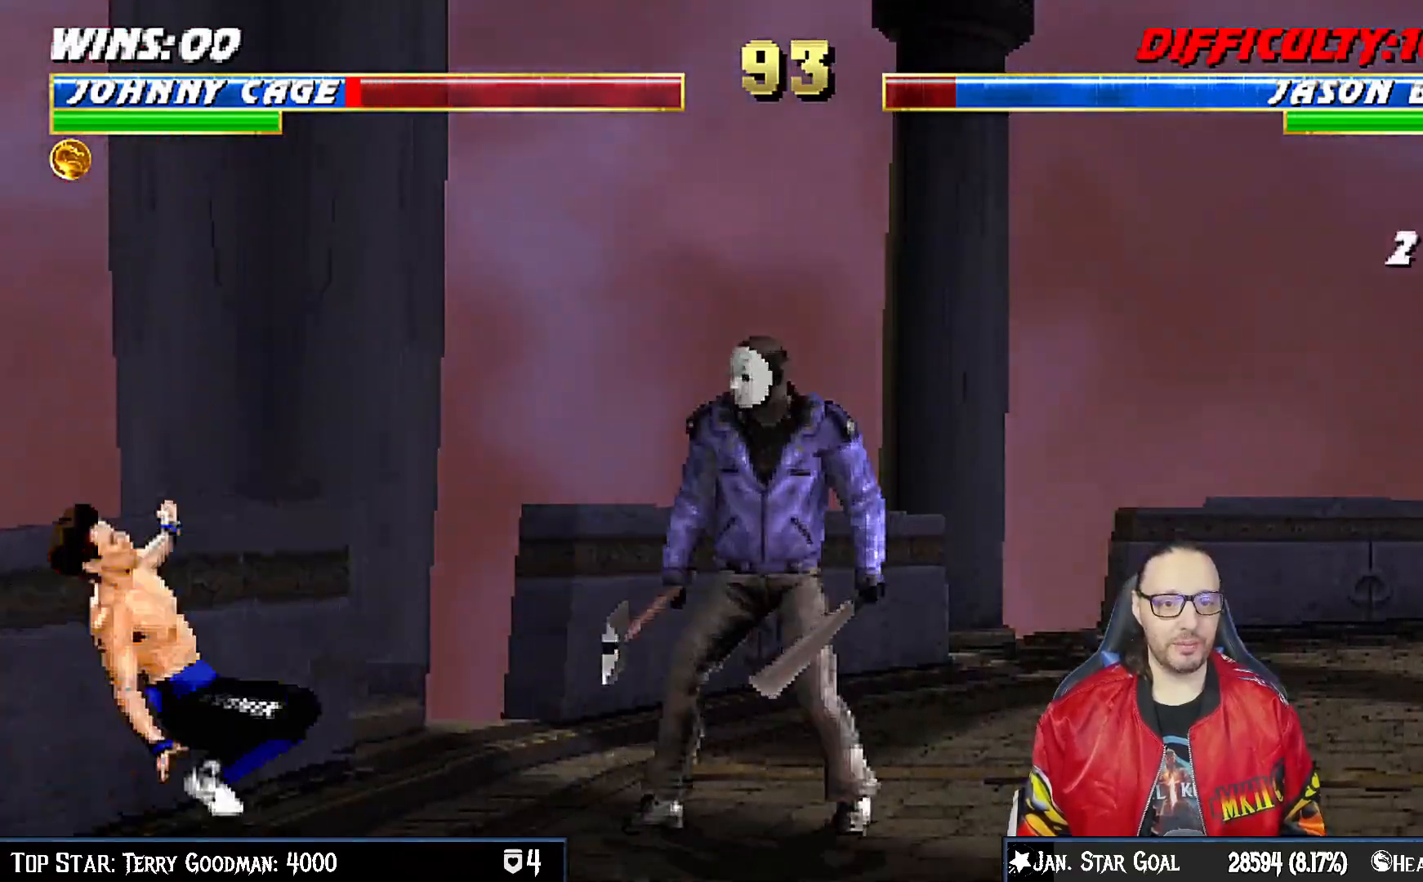
{"buttons": ["R1"], "left_stick": "center", "right_stick": "center", "events": [[250, "DPAD_LEFT", "up"], [300, "DPAD_DOWN", "up"], [300, "L1", "up"]]}
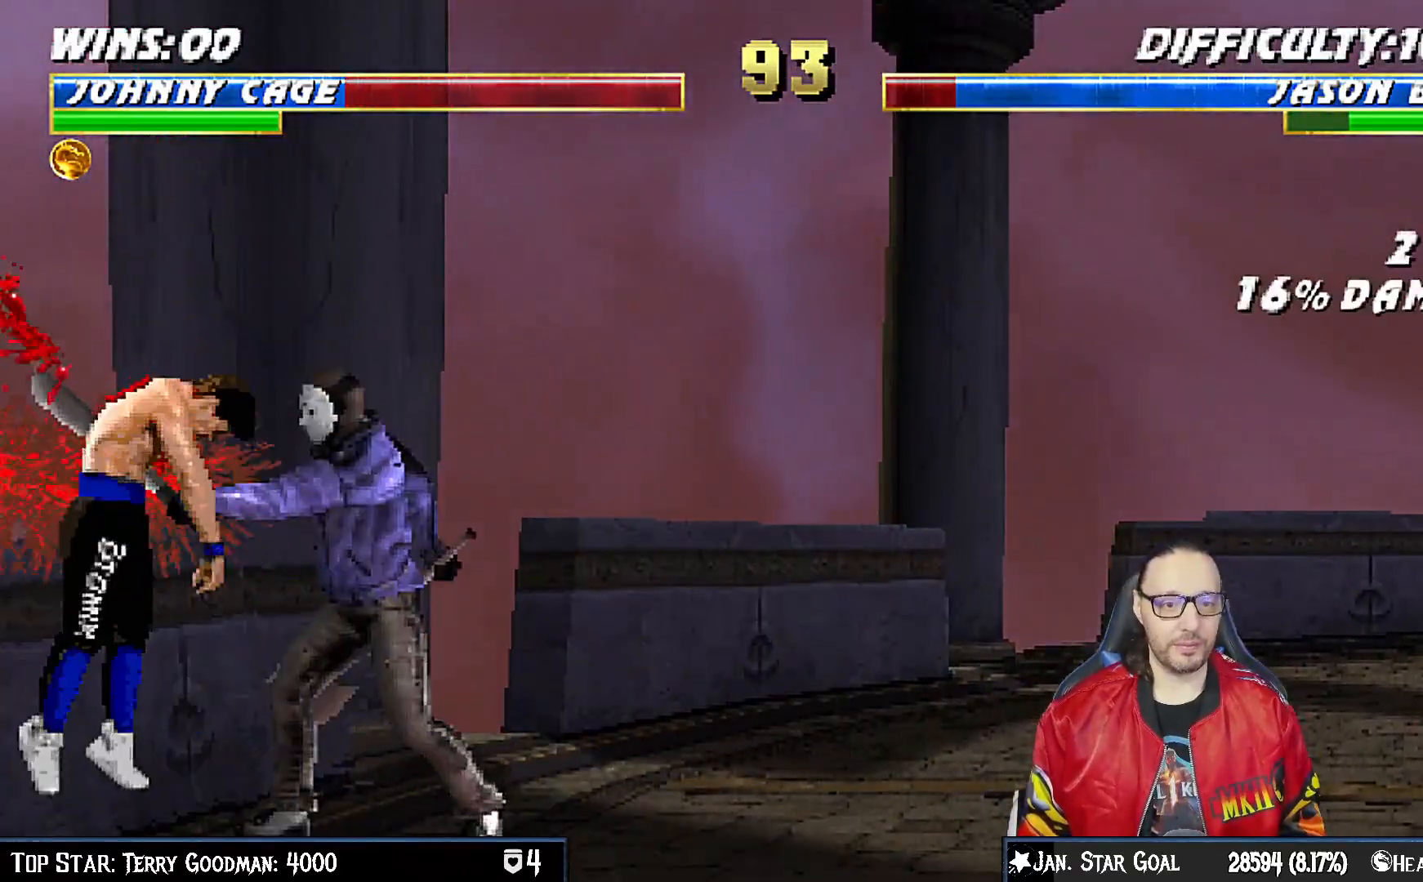
{"buttons": ["L1", "R1", "DPAD_DOWN", "DPAD_RIGHT"], "left_stick": "center", "right_stick": "center", "events": [[333, "L1", "down"], [350, "DPAD_DOWN", "down"], [383, "R1", "up"], [417, "DPAD_RIGHT", "down"], [500, "R1", "down"]]}
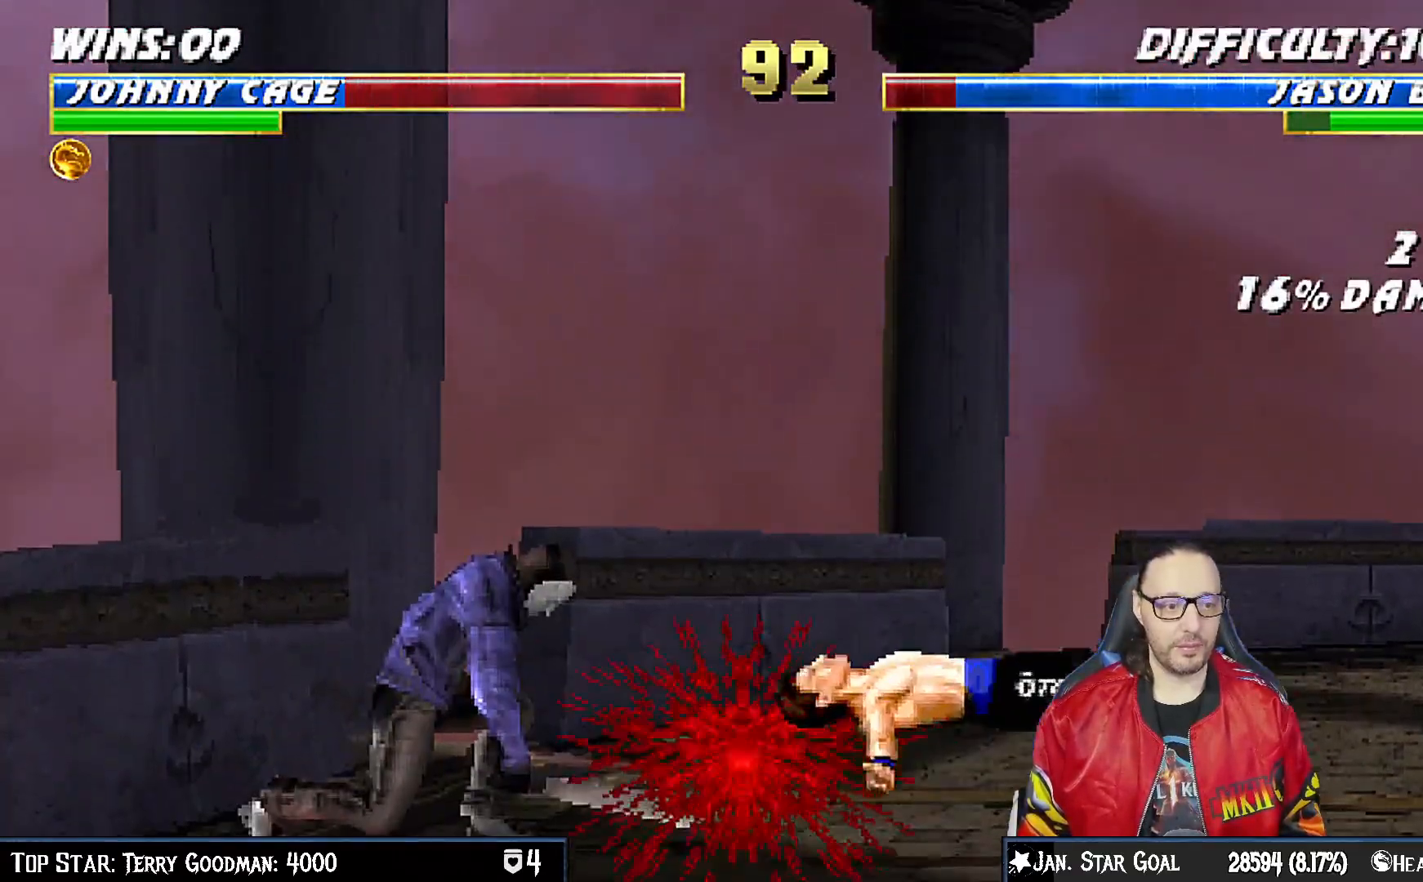
{"buttons": ["L1", "DPAD_UP", "DPAD_RIGHT"], "left_stick": "center", "right_stick": "center", "events": [[183, "DPAD_DOWN", "up"], [183, "DPAD_RIGHT", "up"], [183, "L1", "up"], [200, "R1", "up"], [417, "DPAD_RIGHT", "down"], [433, "L1", "down"], [450, "DPAD_UP", "down"]]}
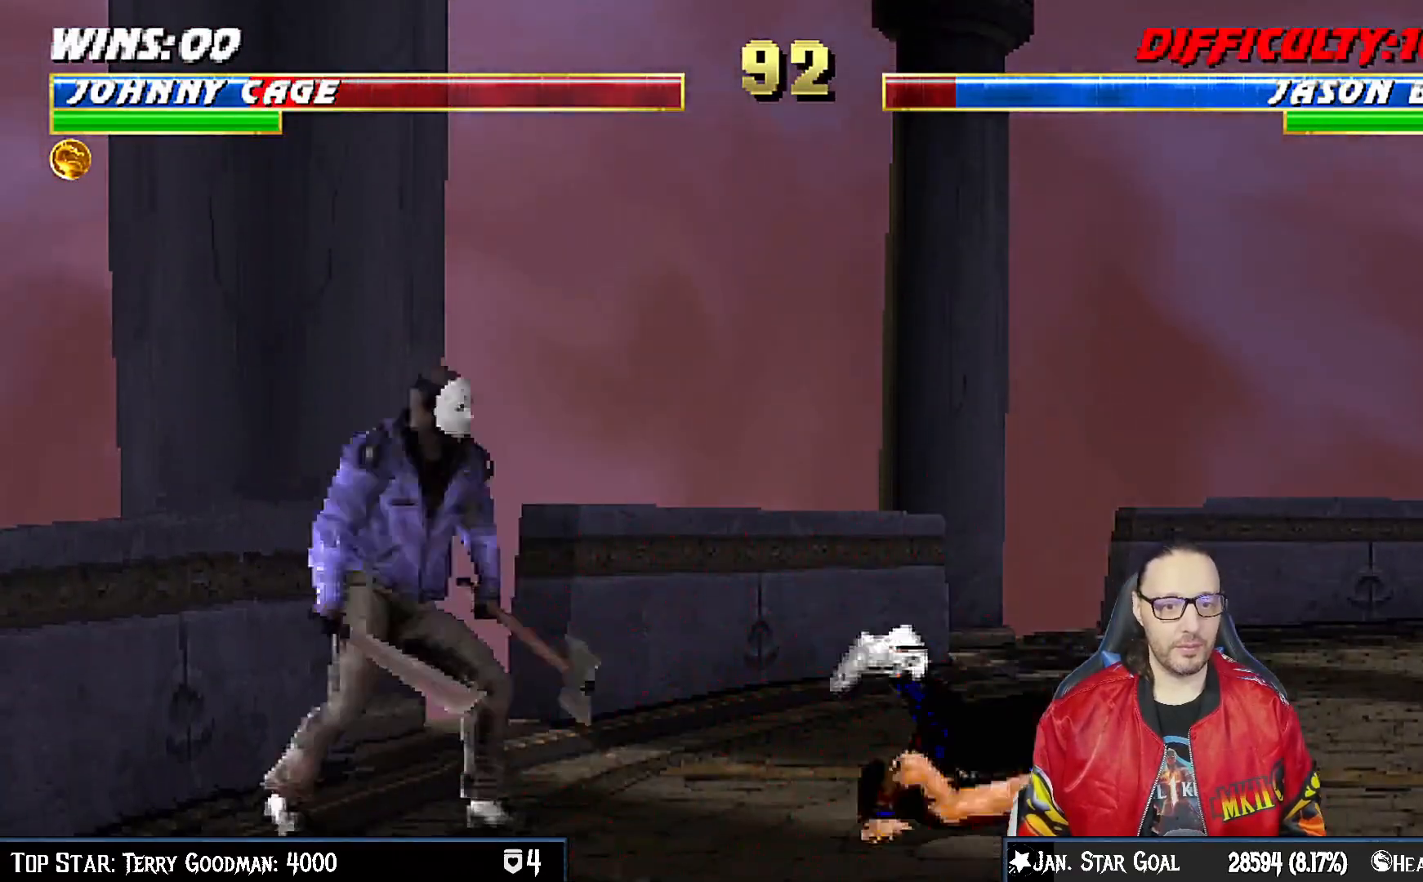
{"buttons": ["TRIANGLE"], "left_stick": "center", "right_stick": "center", "events": [[50, "TRIANGLE", "down"], [133, "TRIANGLE", "up"], [200, "TRIANGLE", "down"], [283, "TRIANGLE", "up"], [333, "TRIANGLE", "down"], [367, "DPAD_RIGHT", "up"], [367, "DPAD_UP", "up"], [383, "L1", "up"]]}
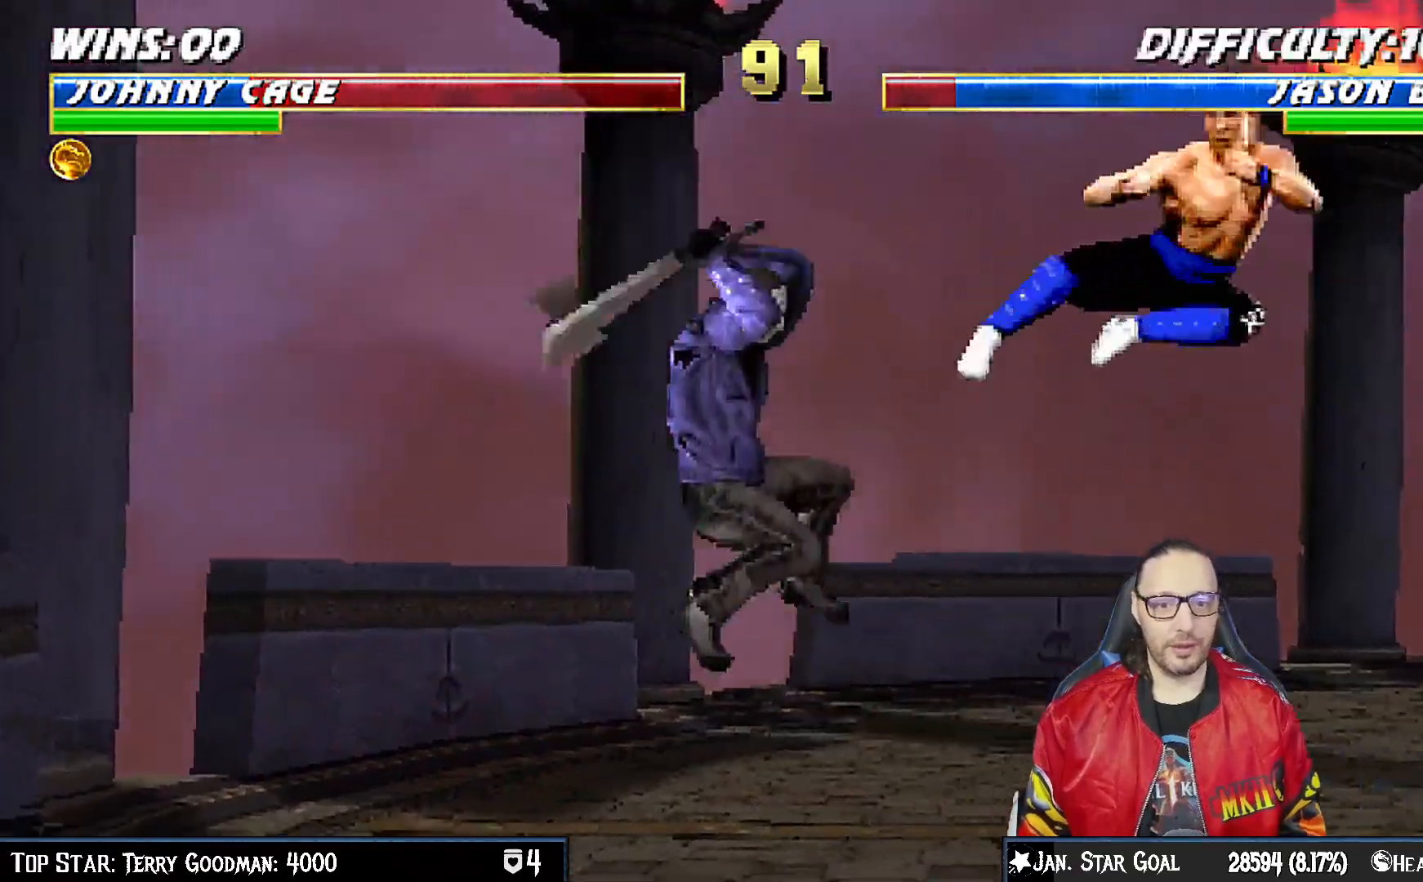
{"buttons": ["CIRCLE"], "left_stick": "center", "right_stick": "center", "events": [[33, "TRIANGLE", "up"], [100, "DPAD_RIGHT", "down"], [233, "DPAD_RIGHT", "up"], [250, "DPAD_LEFT", "down"], [317, "CIRCLE", "down"], [333, "DPAD_LEFT", "up"], [417, "CIRCLE", "up"], [450, "CIRCLE", "down"]]}
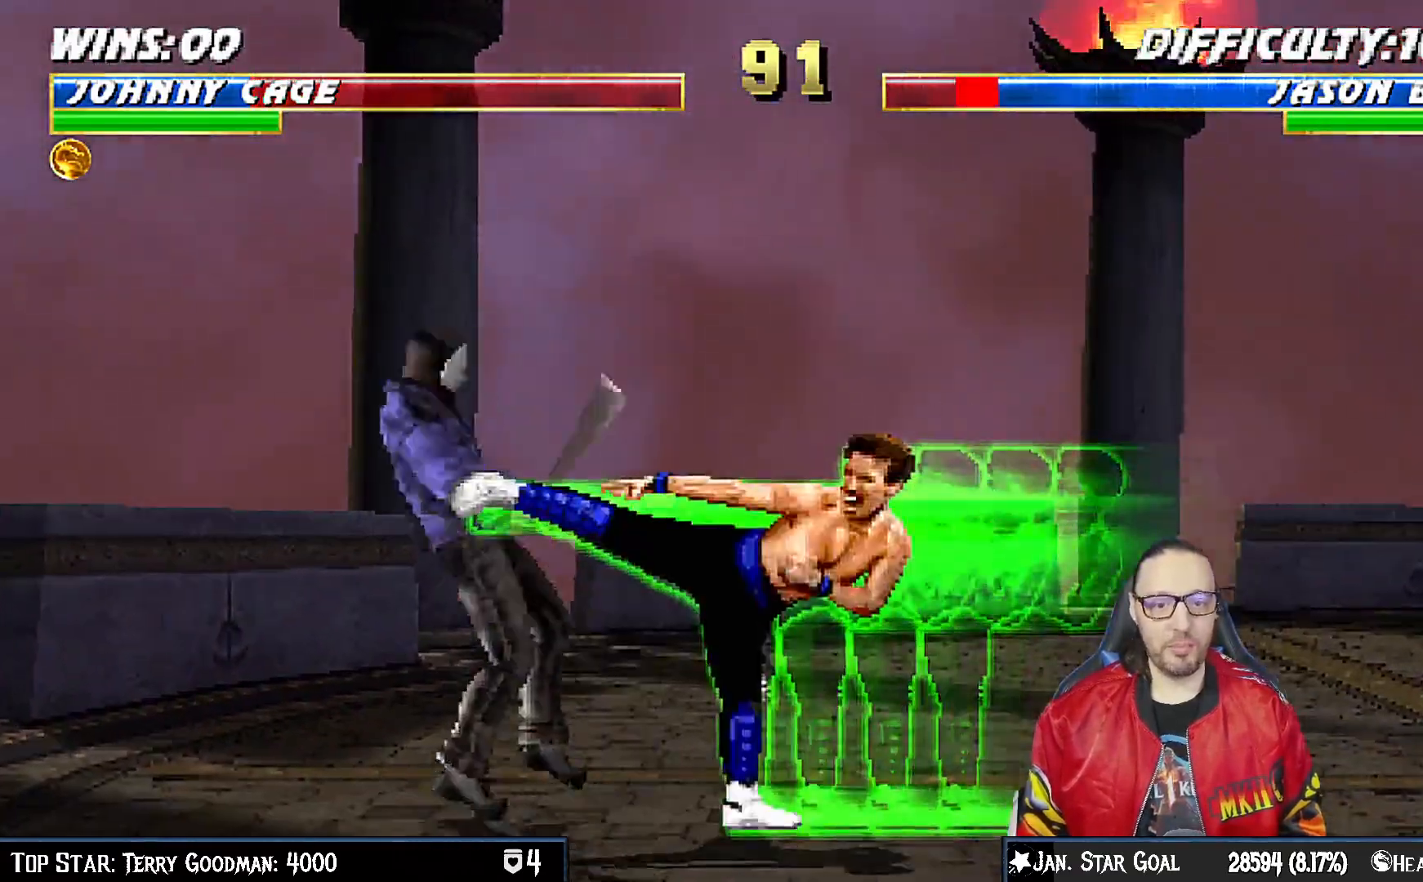
{"buttons": ["L1", "DPAD_LEFT"], "left_stick": "center", "right_stick": "center"}
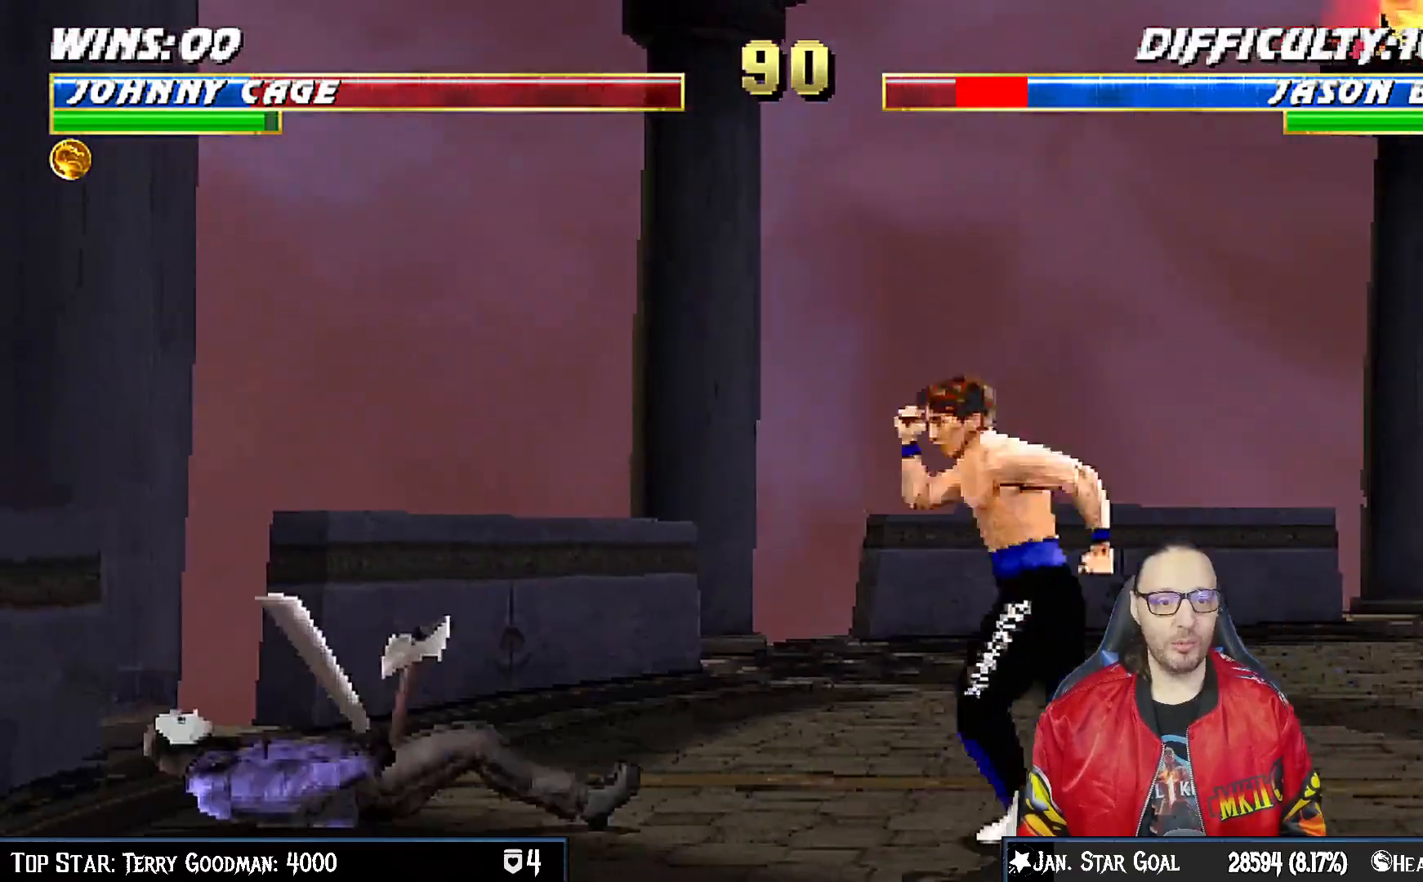
{"buttons": ["L1", "DPAD_RIGHT"], "left_stick": "center", "right_stick": "center", "events": [[217, "DPAD_UP", "down"], [250, "DPAD_LEFT", "up"], [267, "DPAD_RIGHT", "down"], [417, "DPAD_UP", "up"]]}
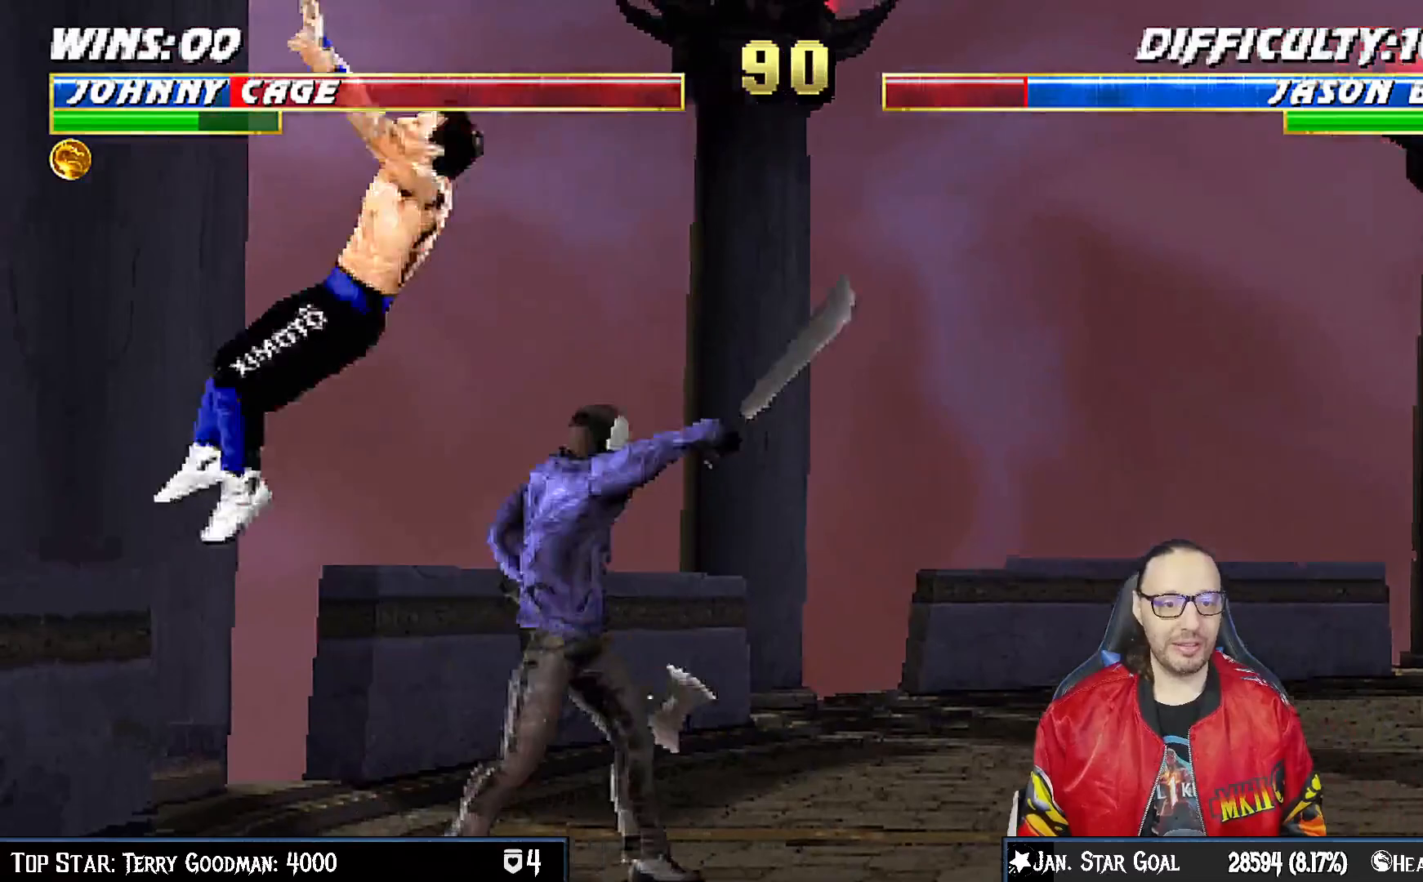
{"buttons": ["L1", "R1", "DPAD_DOWN", "DPAD_RIGHT"], "left_stick": "center", "right_stick": "center", "events": [[83, "SQUARE", "down"], [183, "SQUARE", "up"], [200, "DPAD_DOWN", "down"], [200, "DPAD_RIGHT", "up"], [283, "SQUARE", "down"], [333, "SQUARE", "up"], [350, "DPAD_DOWN", "up"], [383, "DPAD_DOWN", "down"], [400, "DPAD_RIGHT", "down"], [417, "R1", "down"]]}
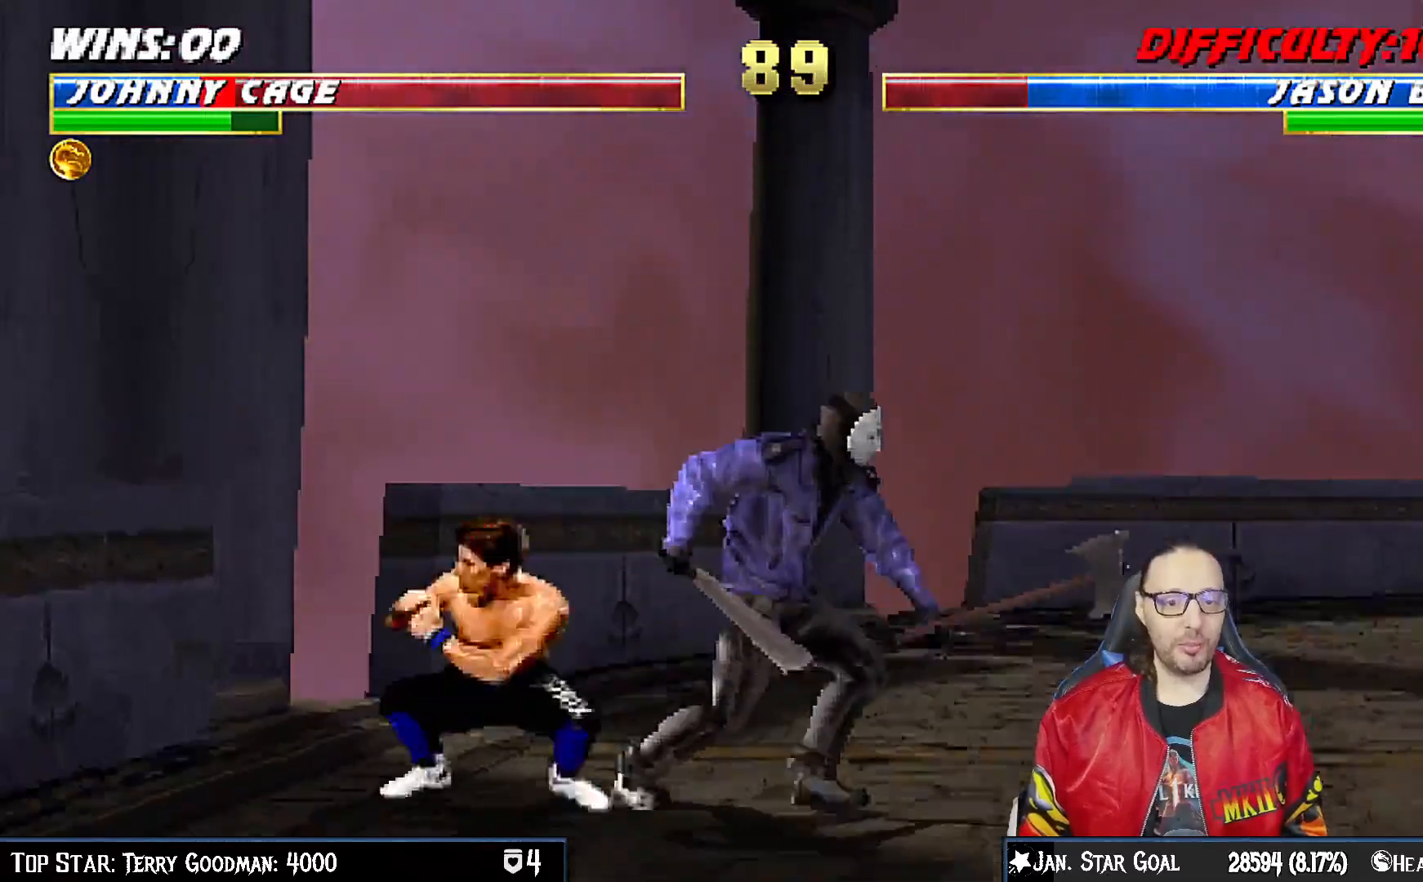
{"buttons": ["L1", "R1", "DPAD_DOWN", "DPAD_LEFT"], "left_stick": "center", "right_stick": "center", "events": [[150, "DPAD_RIGHT", "up"], [167, "DPAD_LEFT", "down"]]}
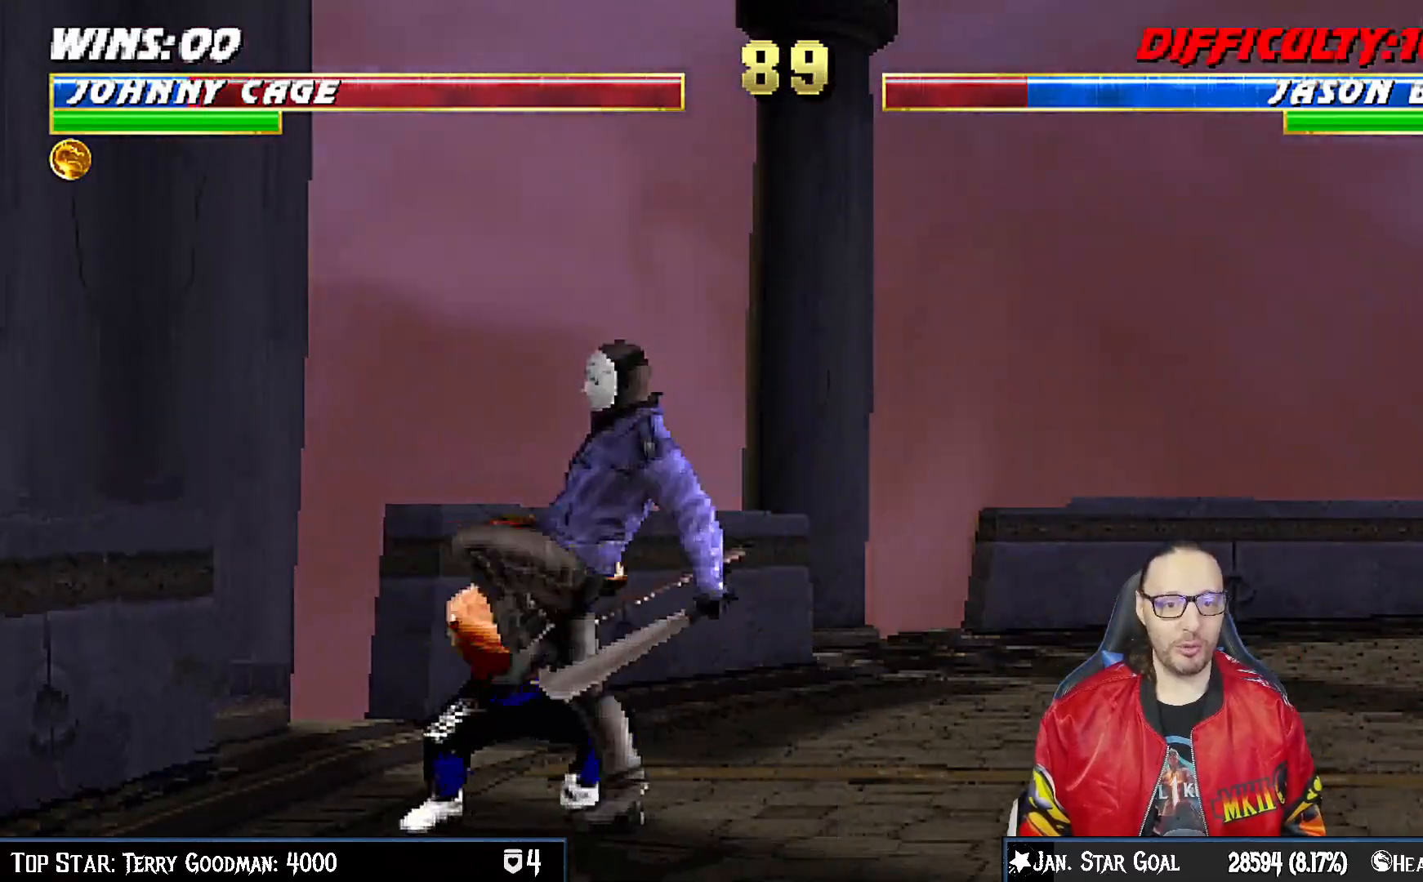
{"buttons": ["R1"], "left_stick": "center", "right_stick": "center", "events": [[267, "DPAD_DOWN", "up"], [267, "DPAD_LEFT", "up"], [283, "L1", "up"]]}